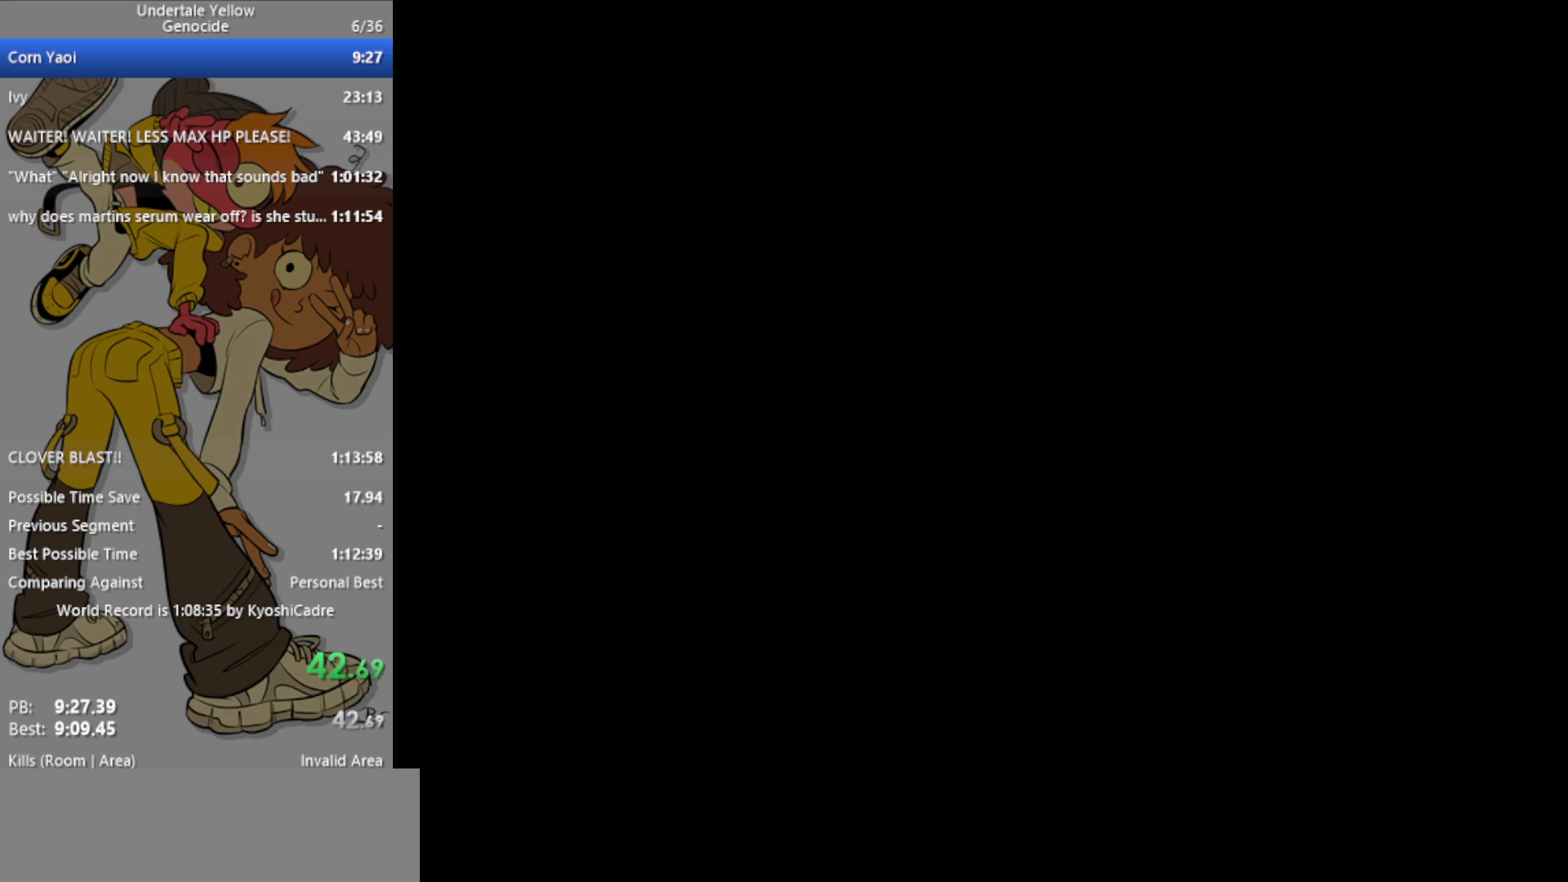
Gameplay with keyboard; each line is a JSON object with the keys held at the frame after it. "events" lists presses ("down") and releases ("up") of "c", "ctrl", "down", "left", "return", "right", "shift", "up", "x" and "z" between this image and that frame as [ms after this image, input, new state], when the widget could be followed in between. No other keys are recorded. Mouse input is not recorded.
{"keys": ["up"], "events": [[67, "up", "down"]]}
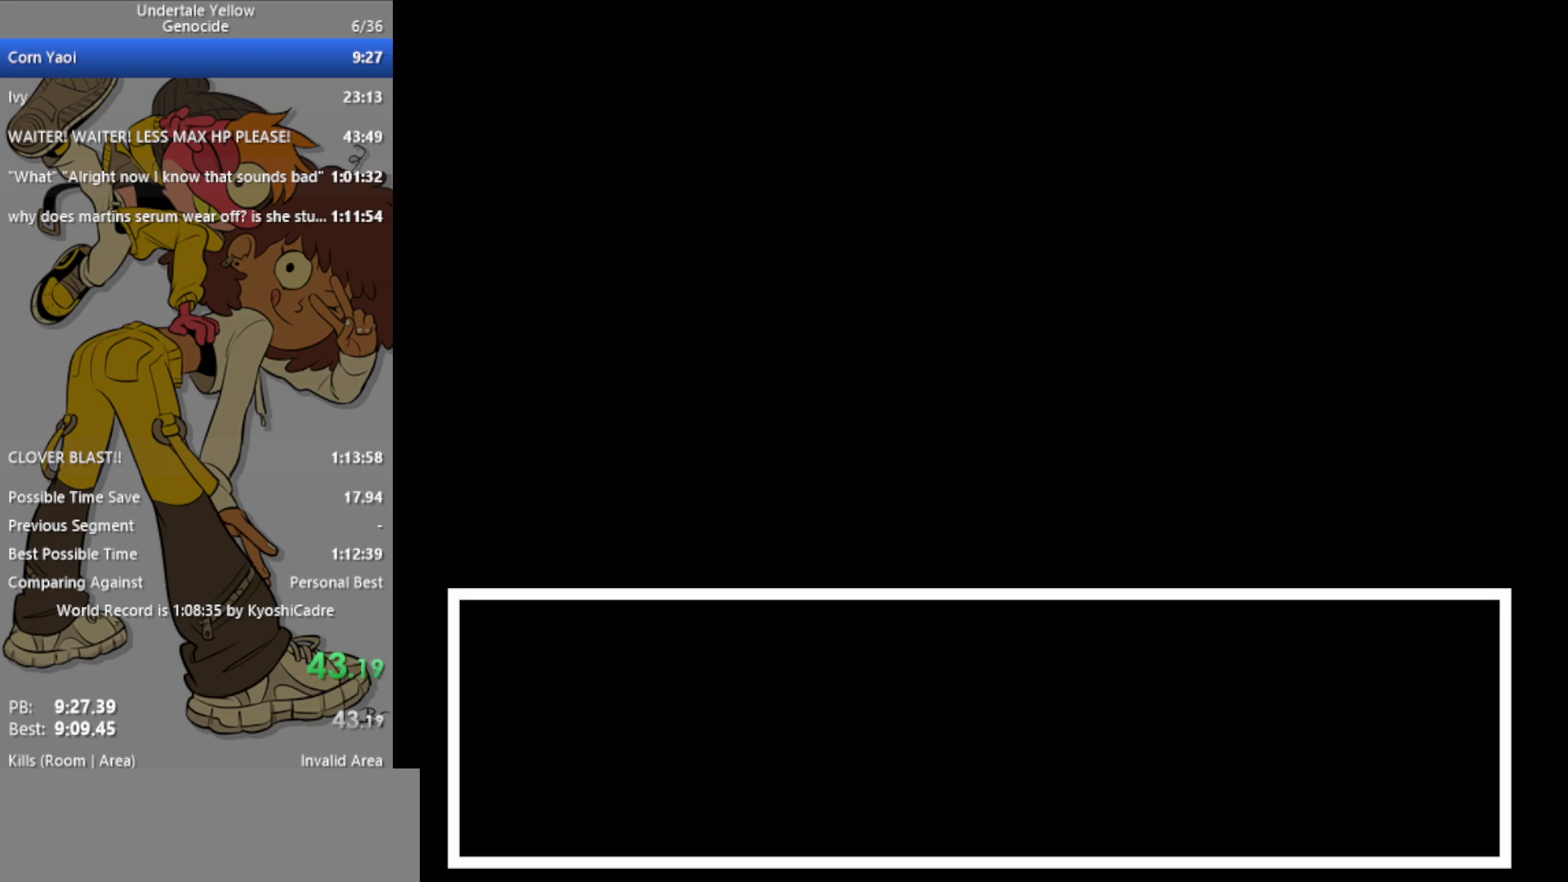
{"keys": ["up"], "events": []}
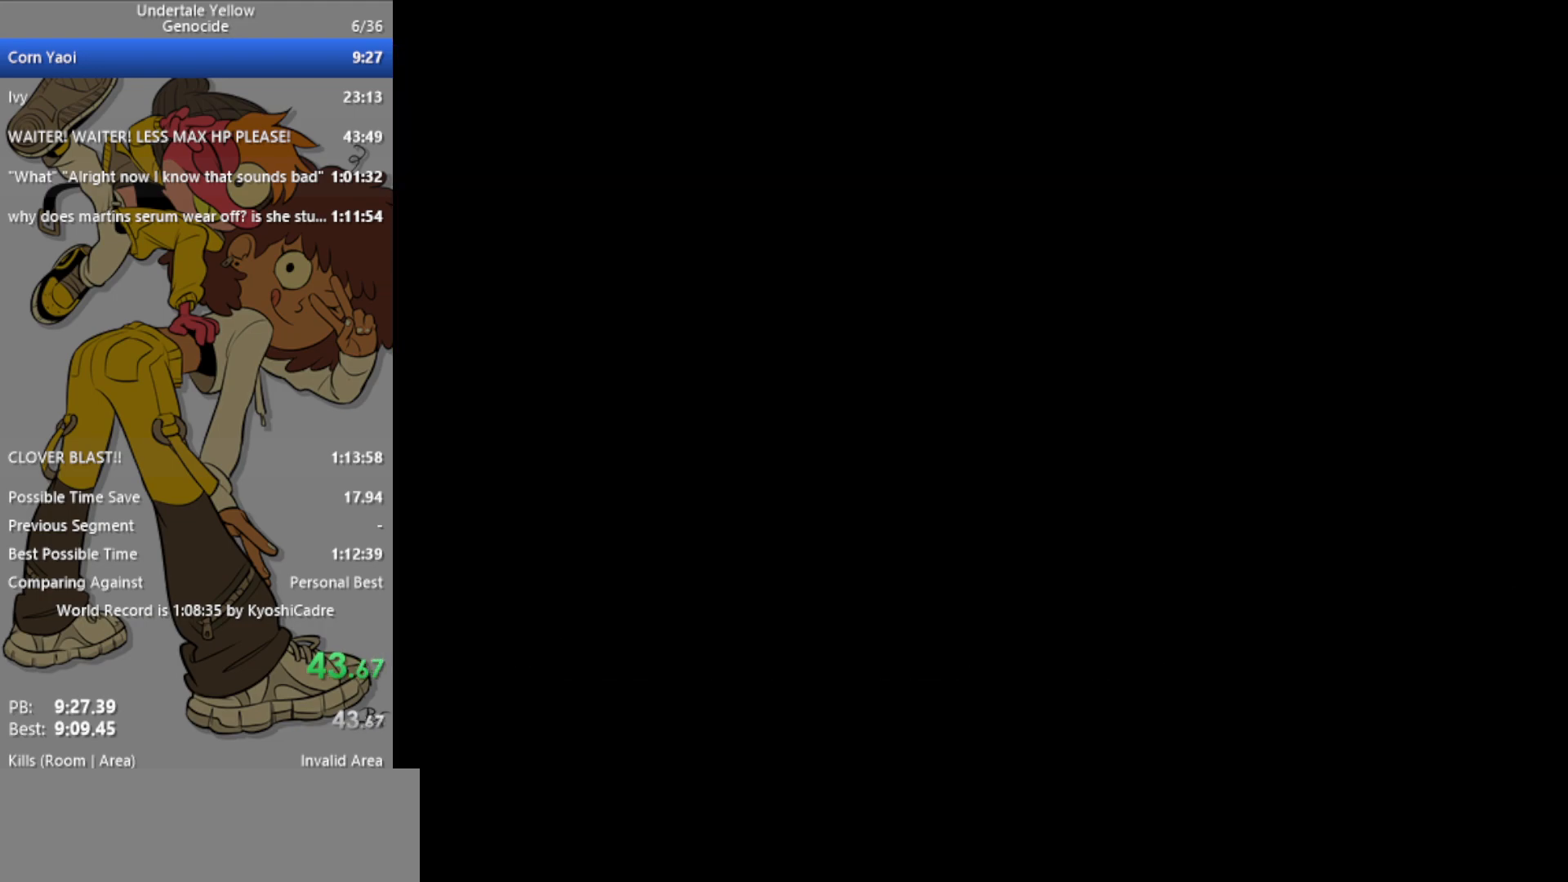
{"keys": ["up"], "events": []}
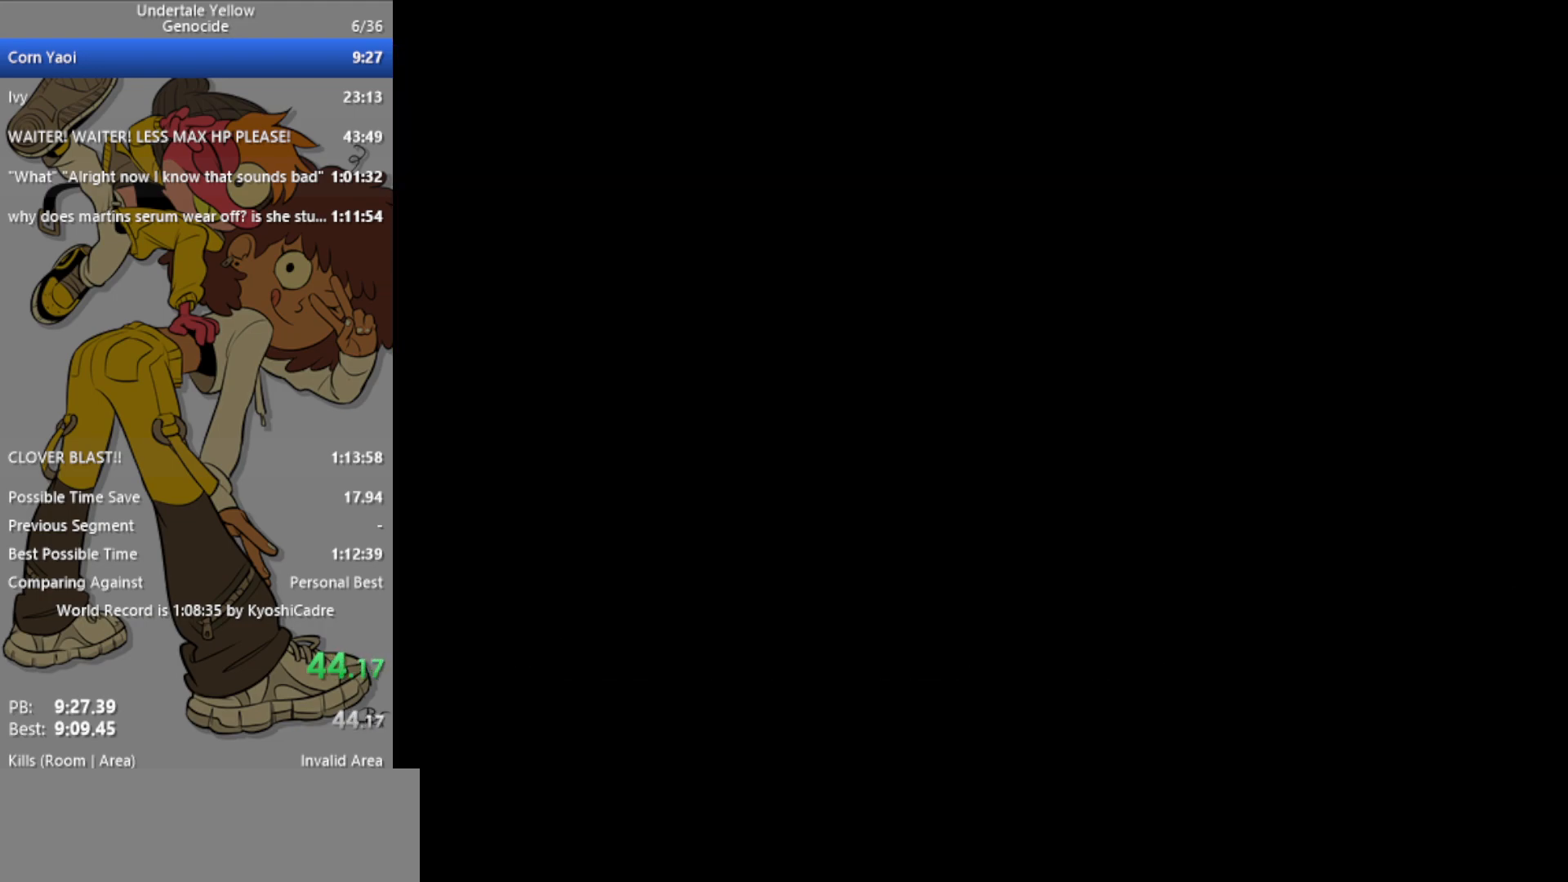
{"keys": ["up"], "events": [[200, "z", "down"], [233, "z", "up"]]}
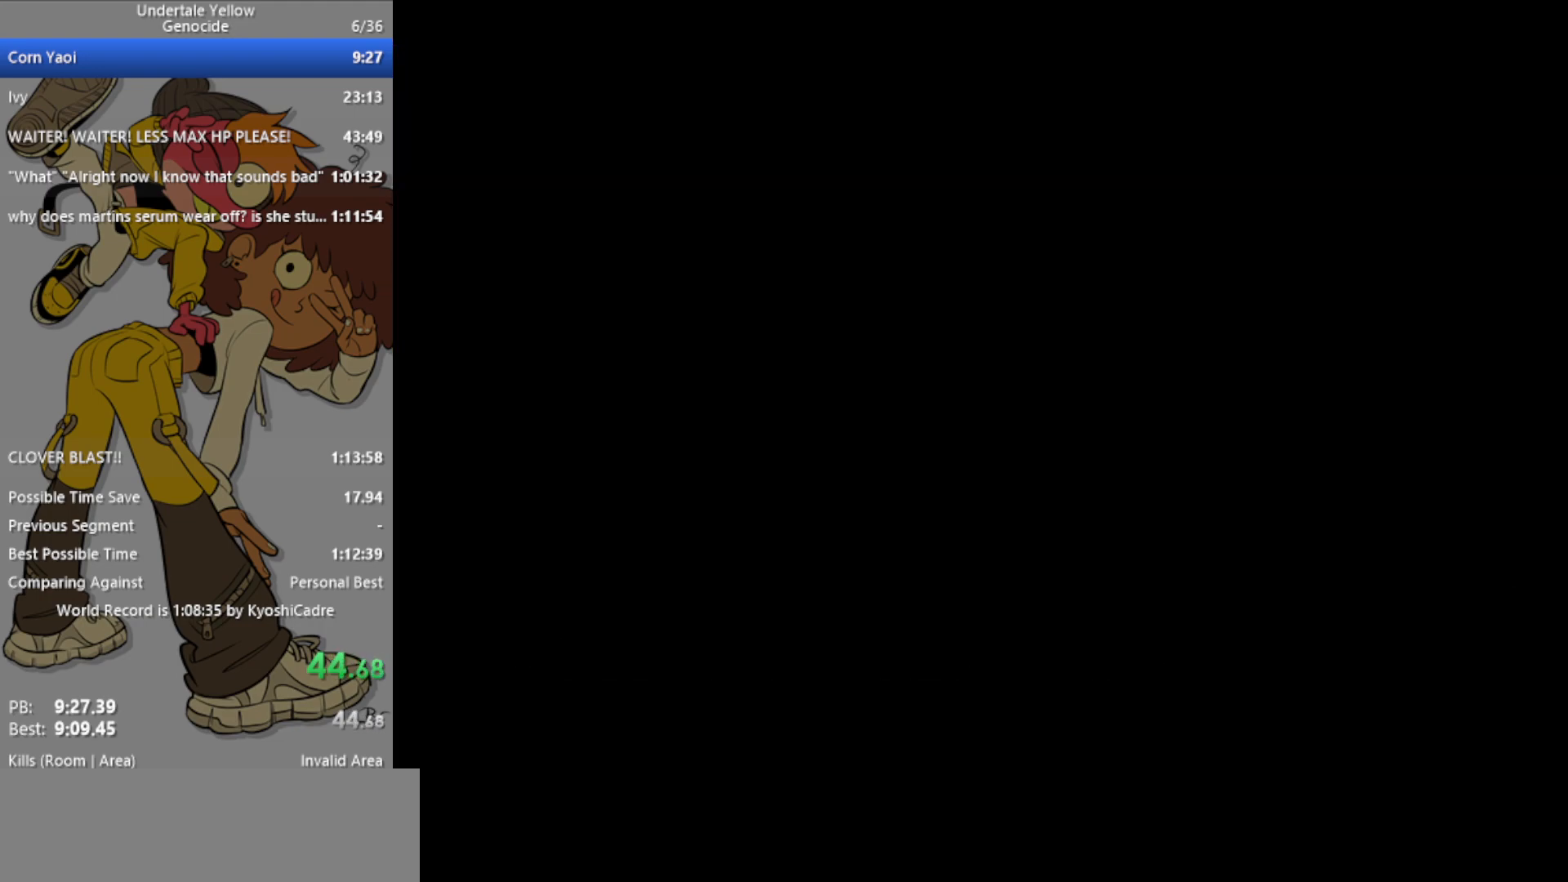
{"keys": ["up"], "events": []}
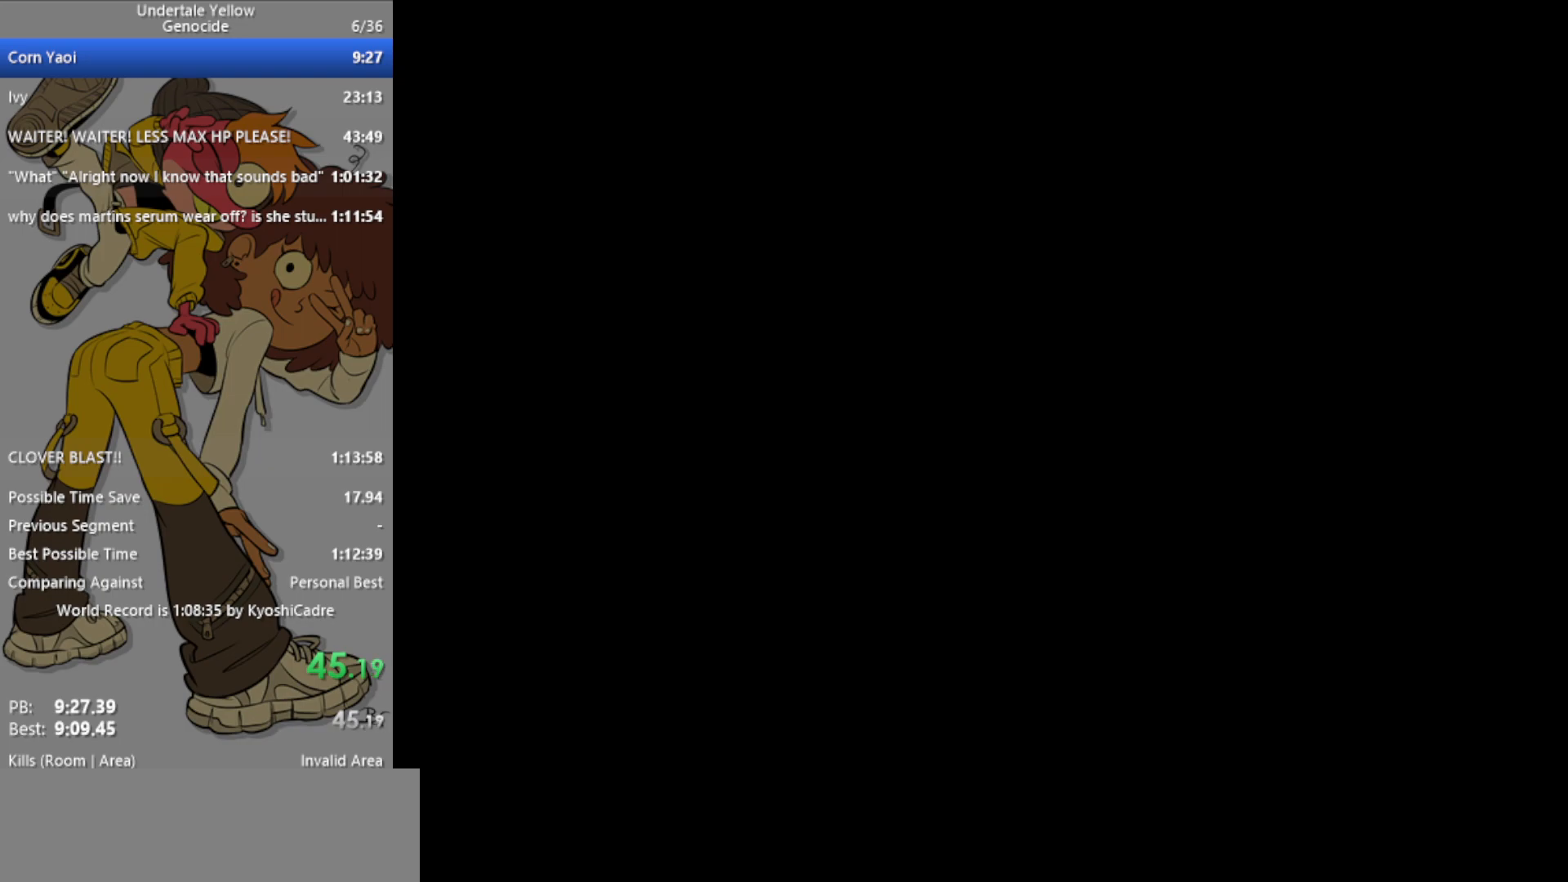
{"keys": ["up"], "events": [[67, "z", "down"], [117, "z", "up"]]}
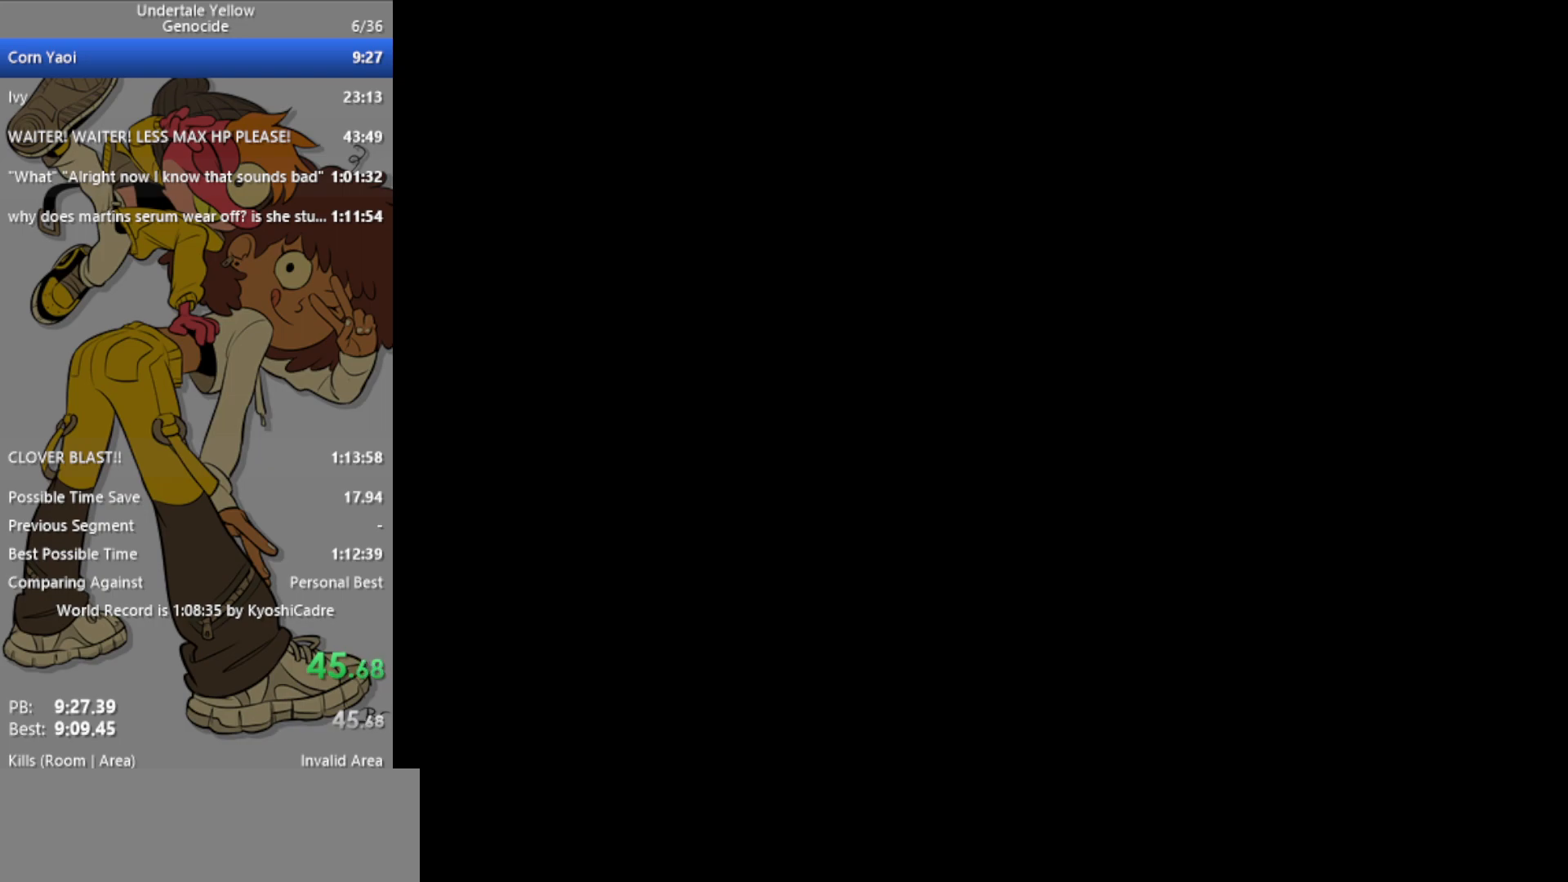
{"keys": ["up", "z"], "events": [[500, "z", "down"]]}
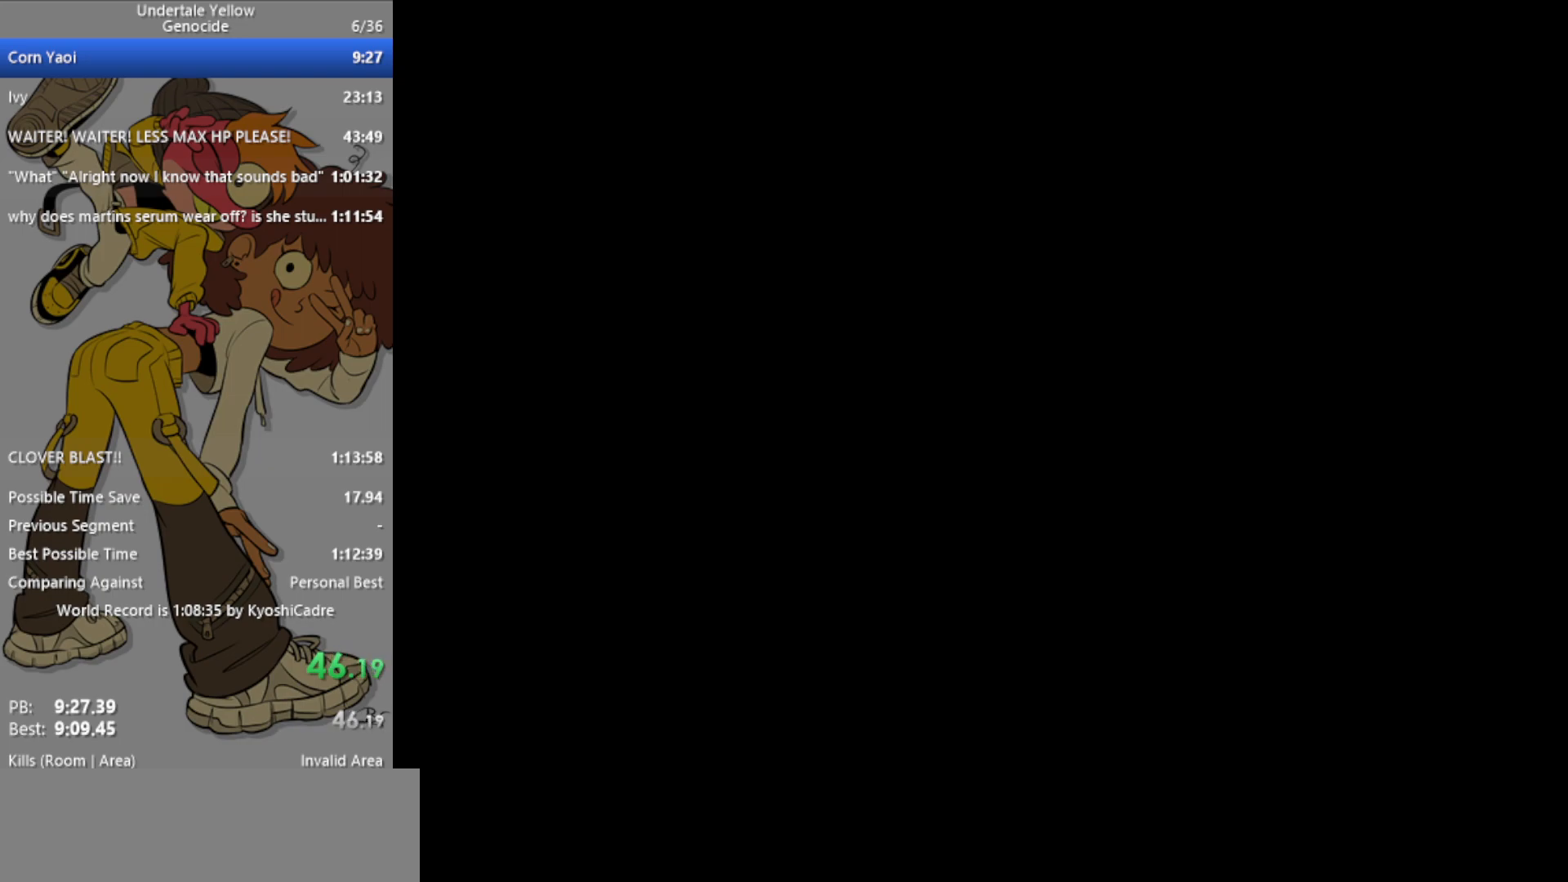
{"keys": ["up"], "events": [[50, "z", "up"], [417, "z", "down"], [467, "z", "up"]]}
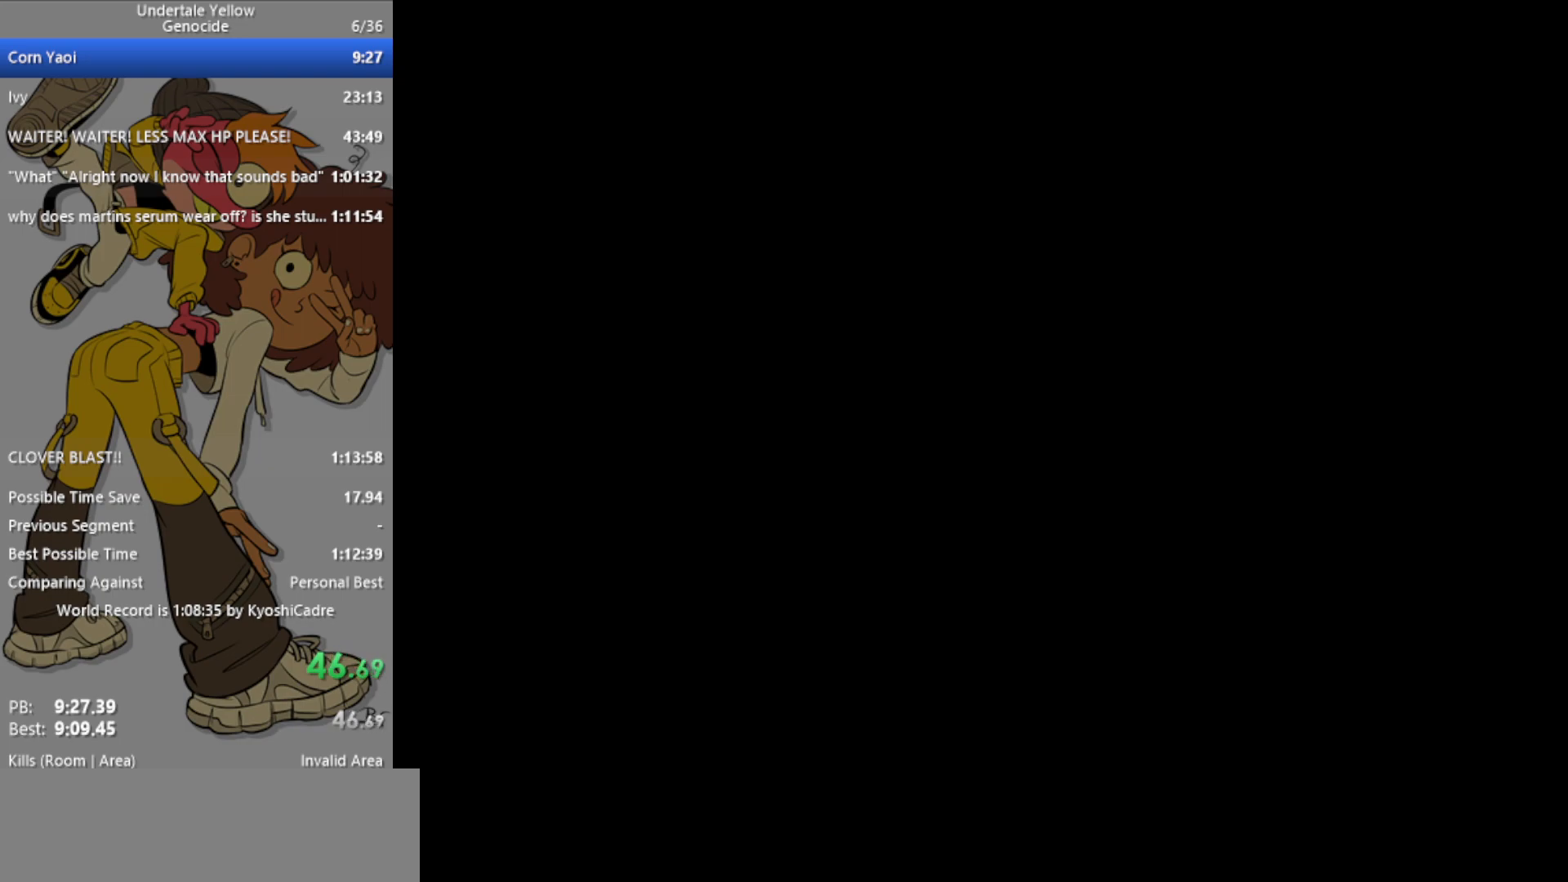
{"keys": ["up"], "events": []}
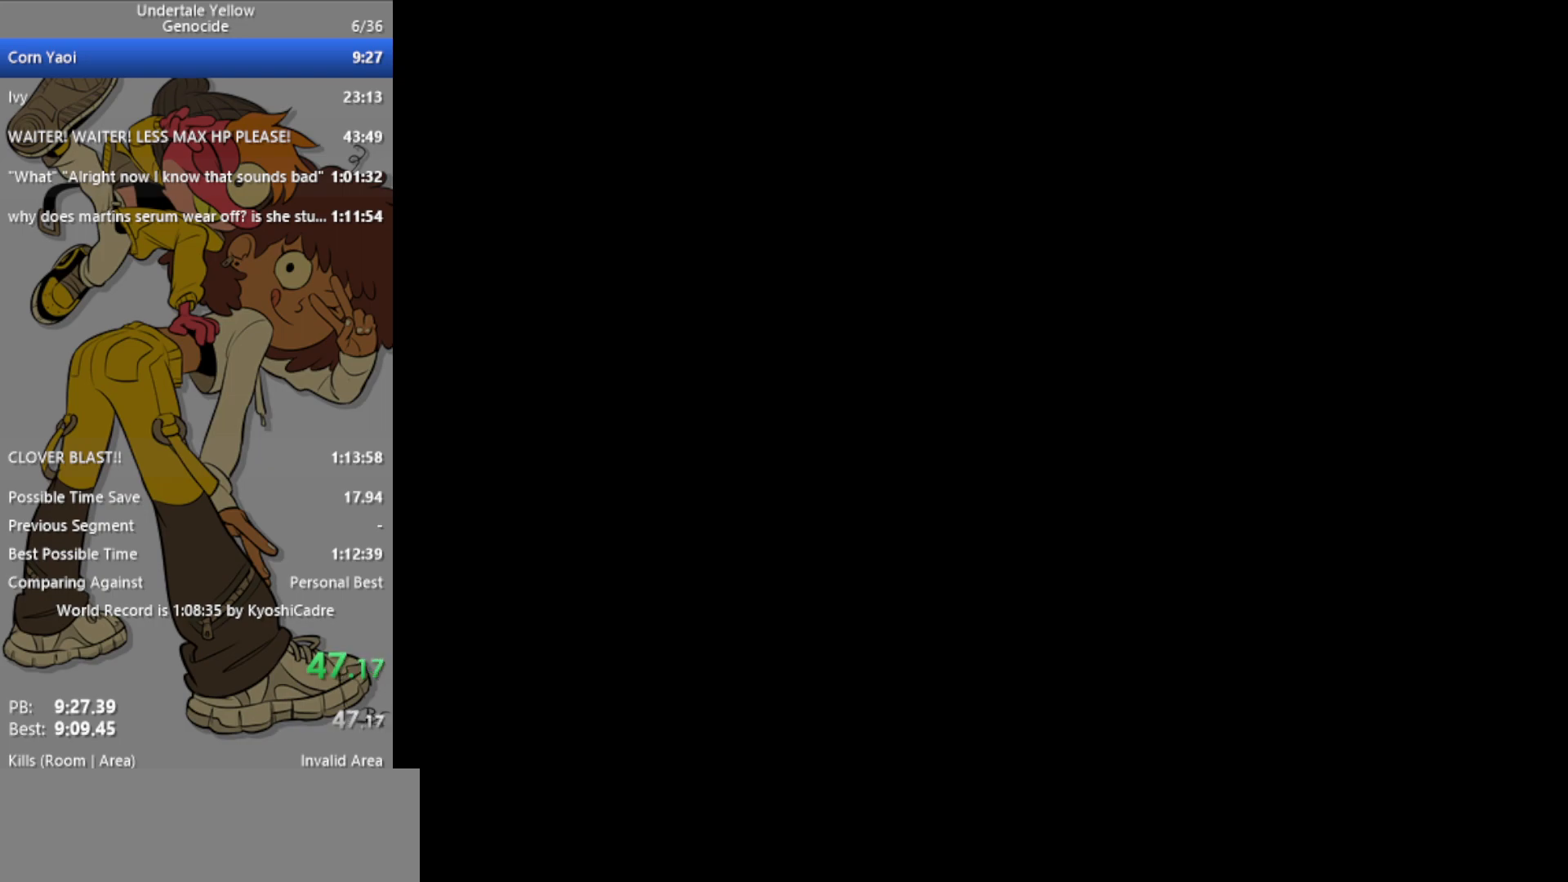
{"keys": ["up"], "events": []}
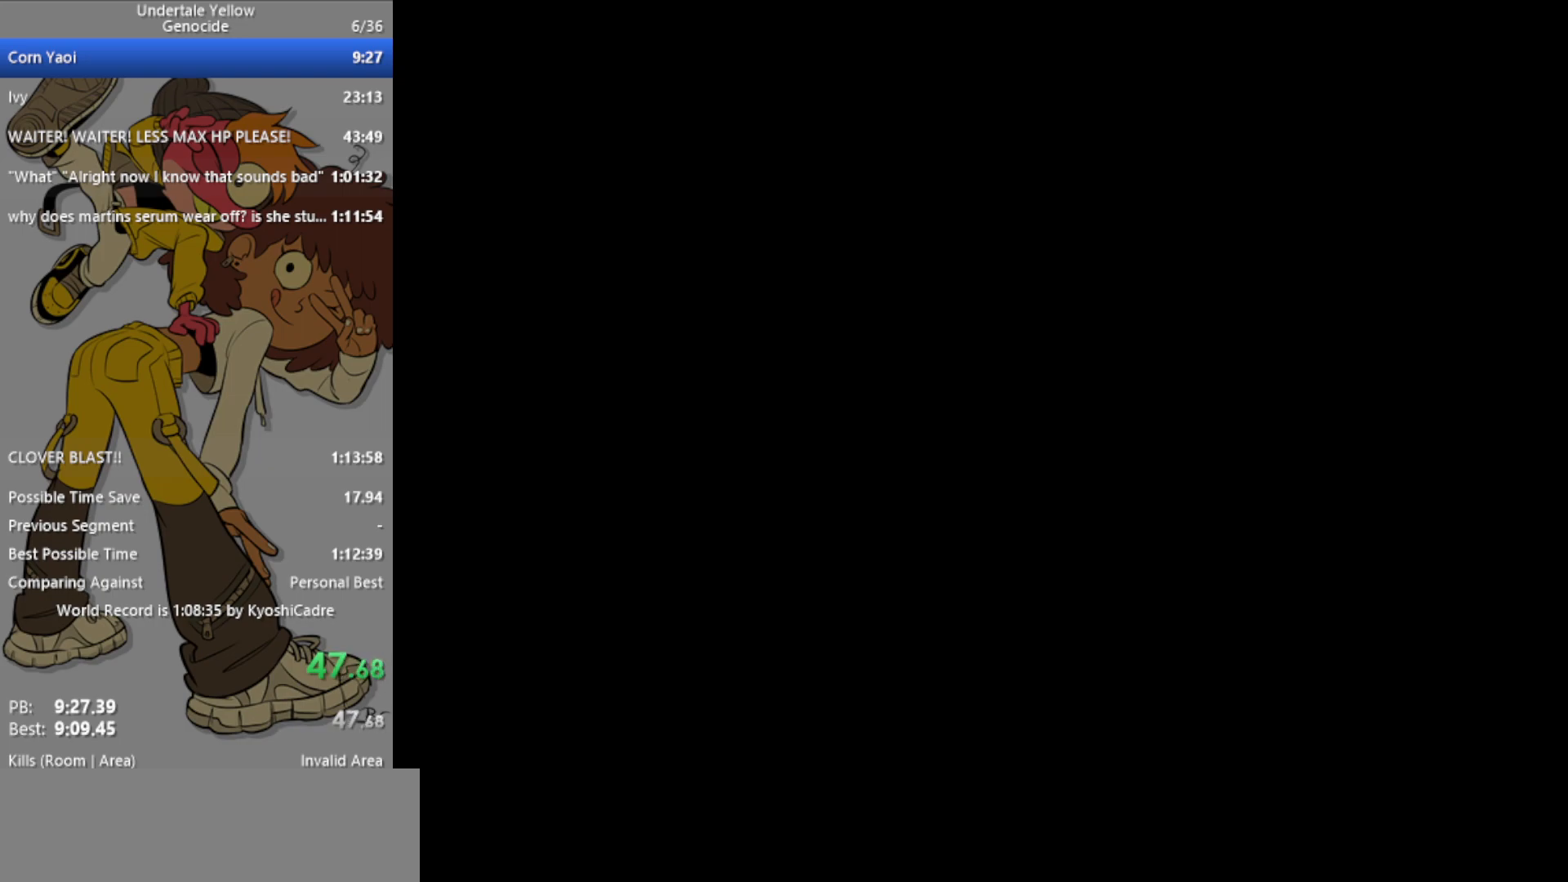
{"keys": ["up"], "events": []}
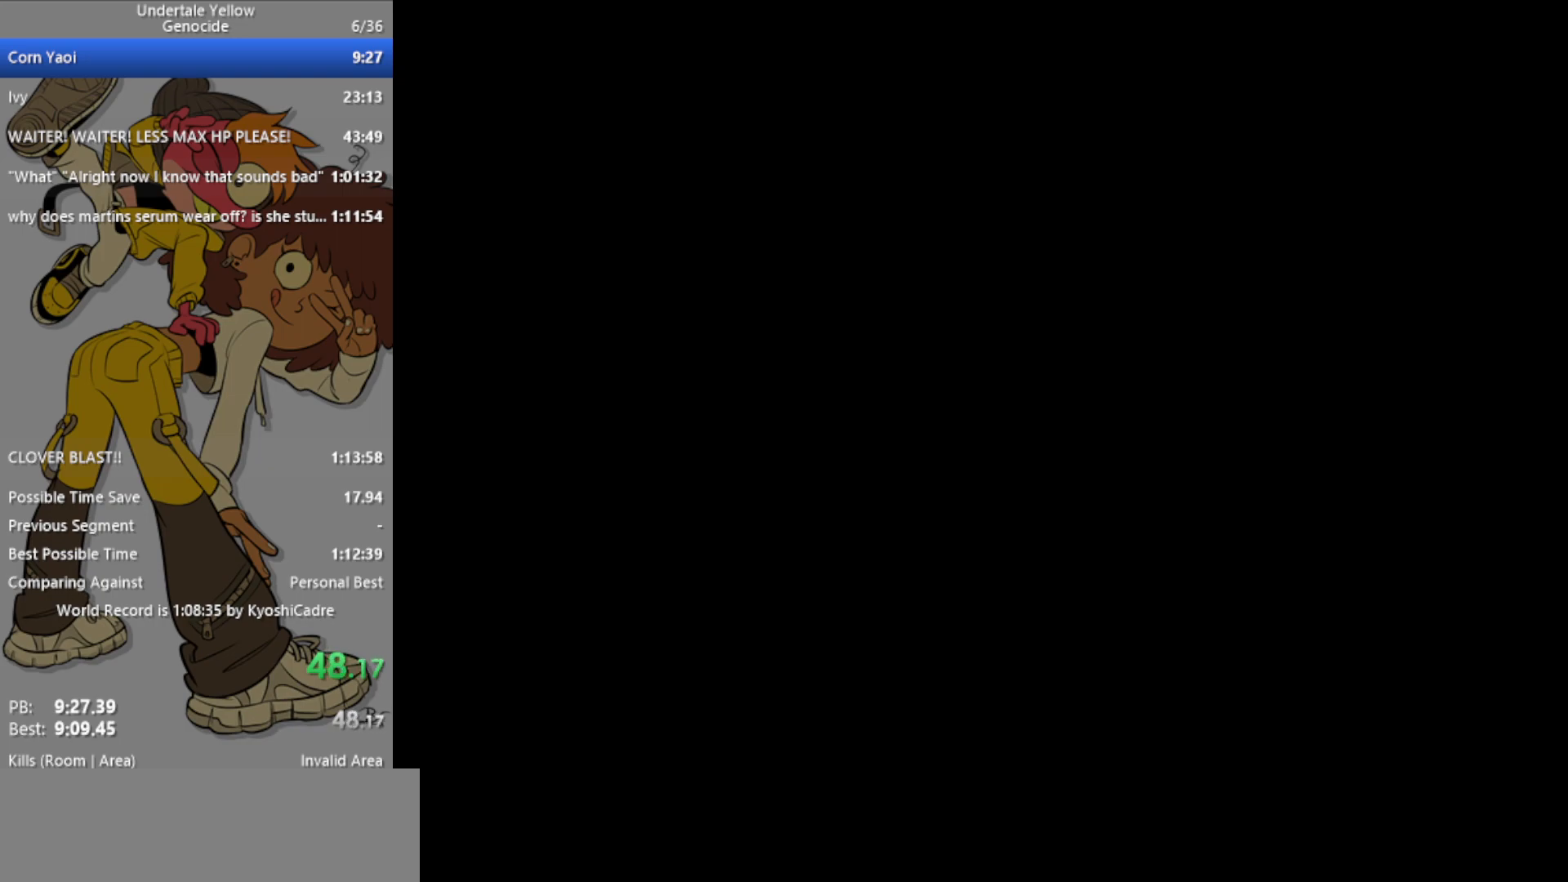
{"keys": ["up"], "events": []}
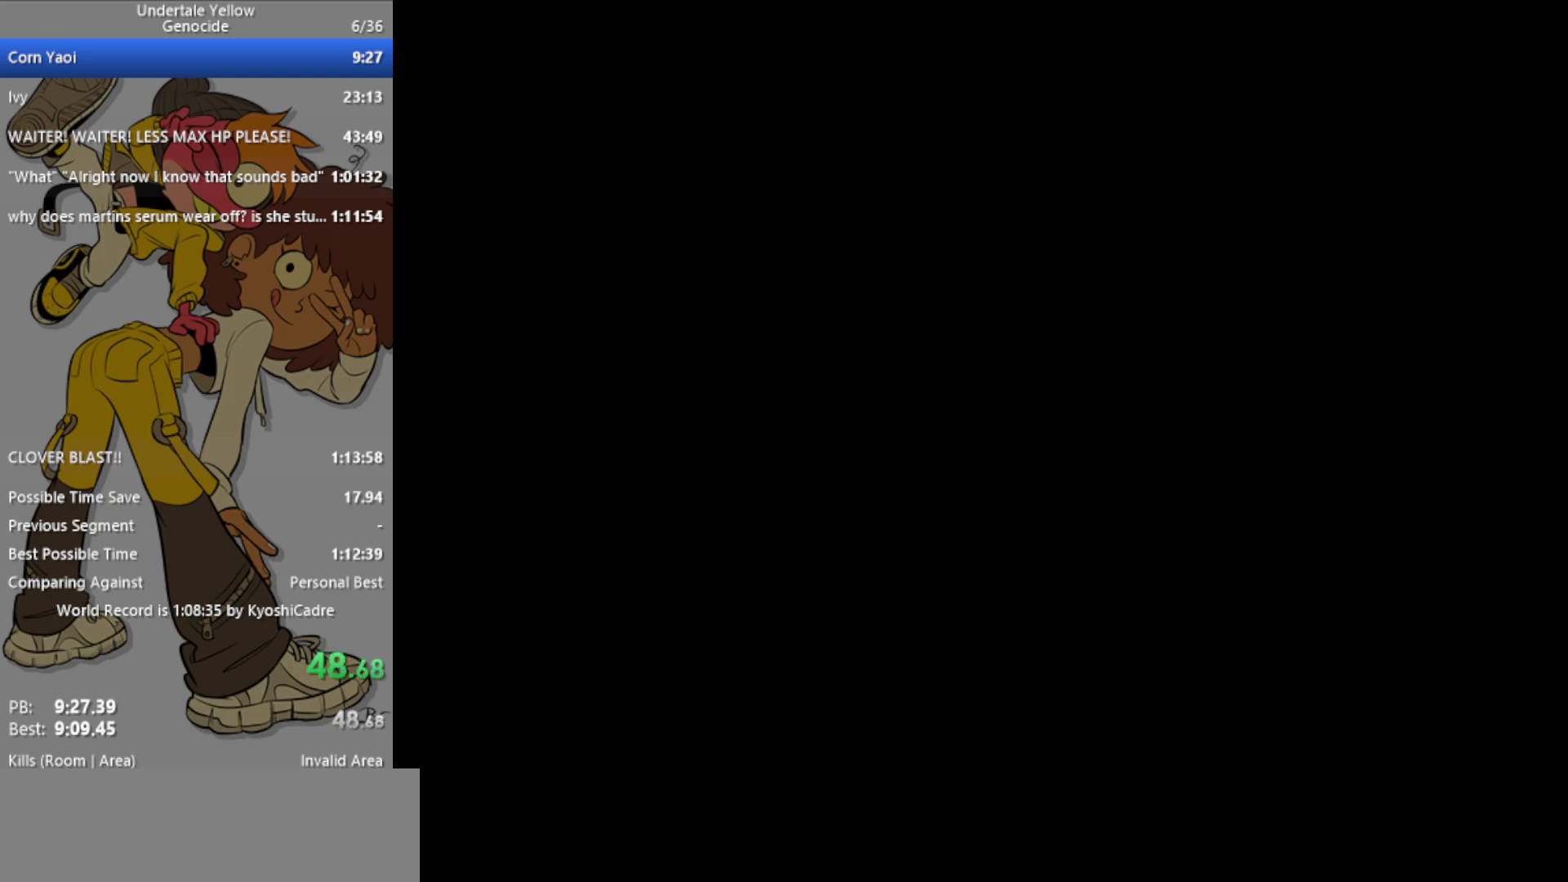
{"keys": ["up"], "events": []}
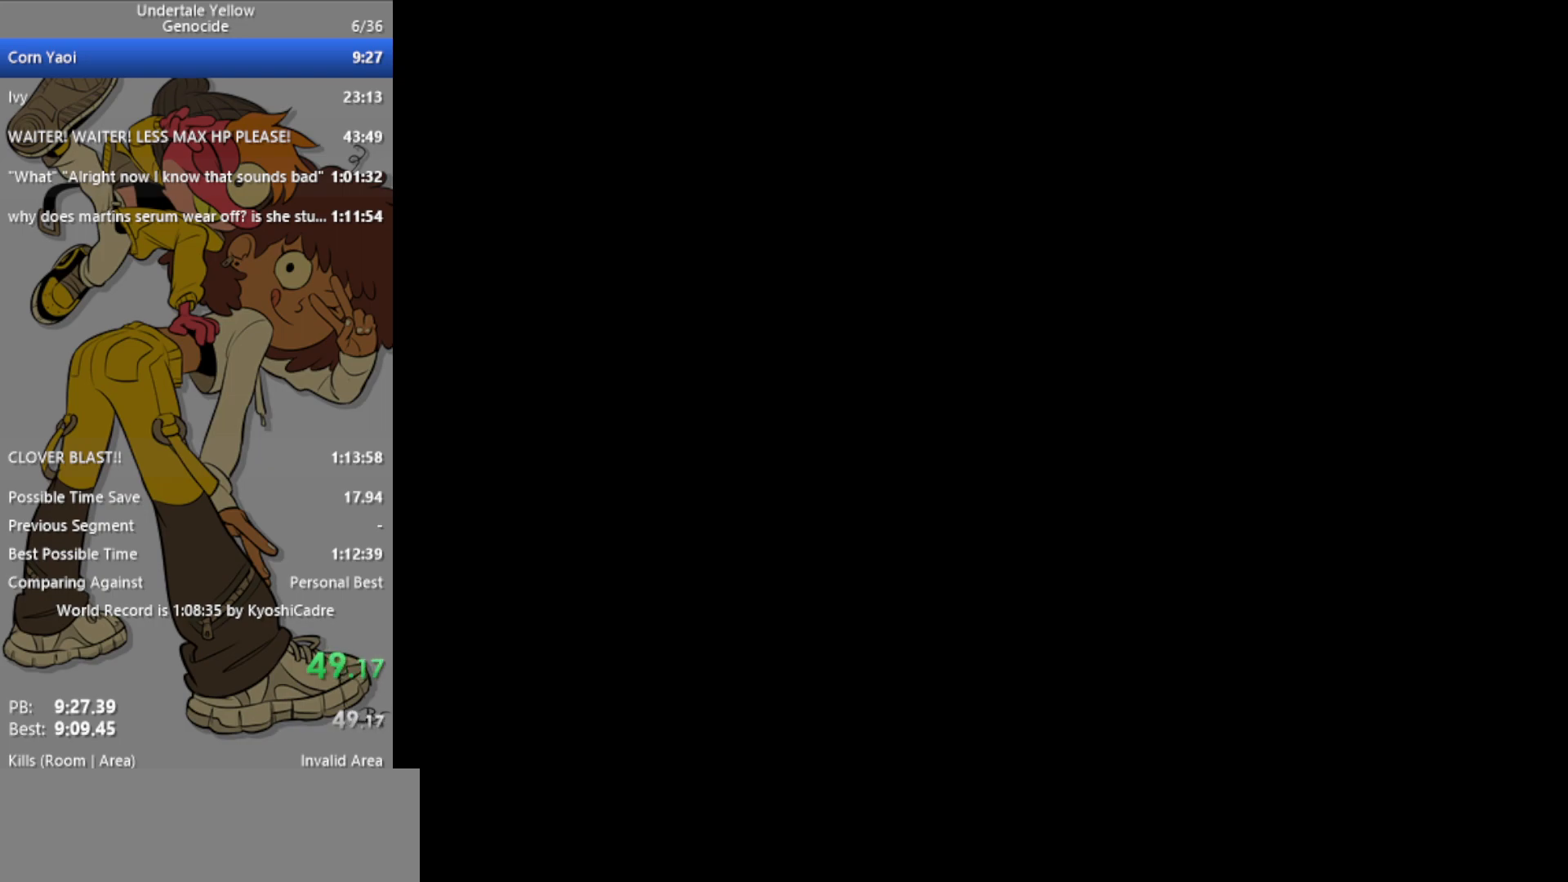
{"keys": ["up"], "events": []}
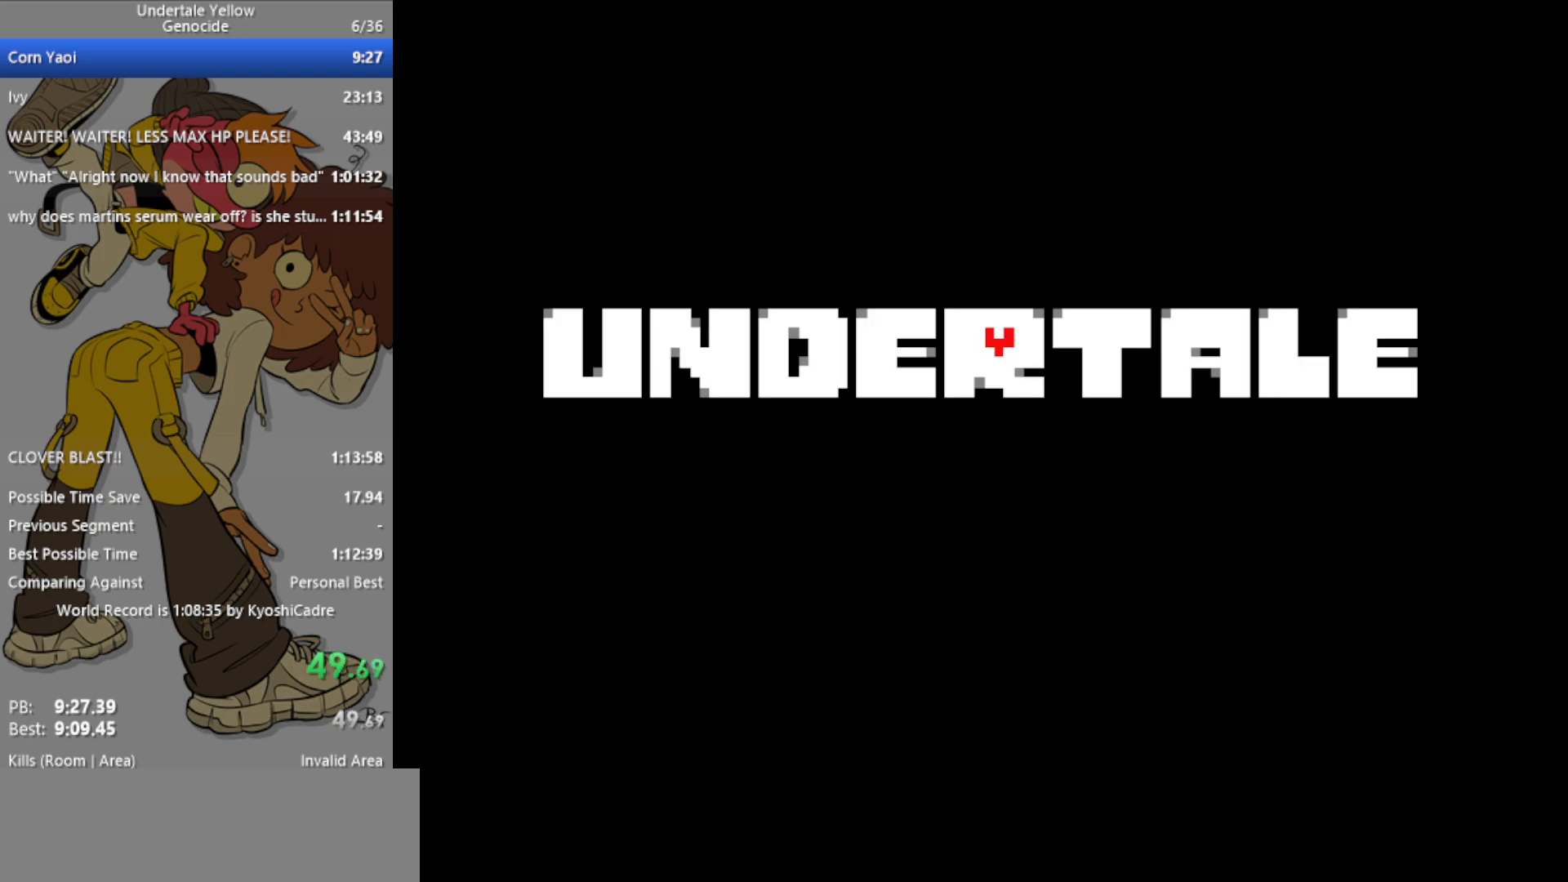
{"keys": ["up"], "events": []}
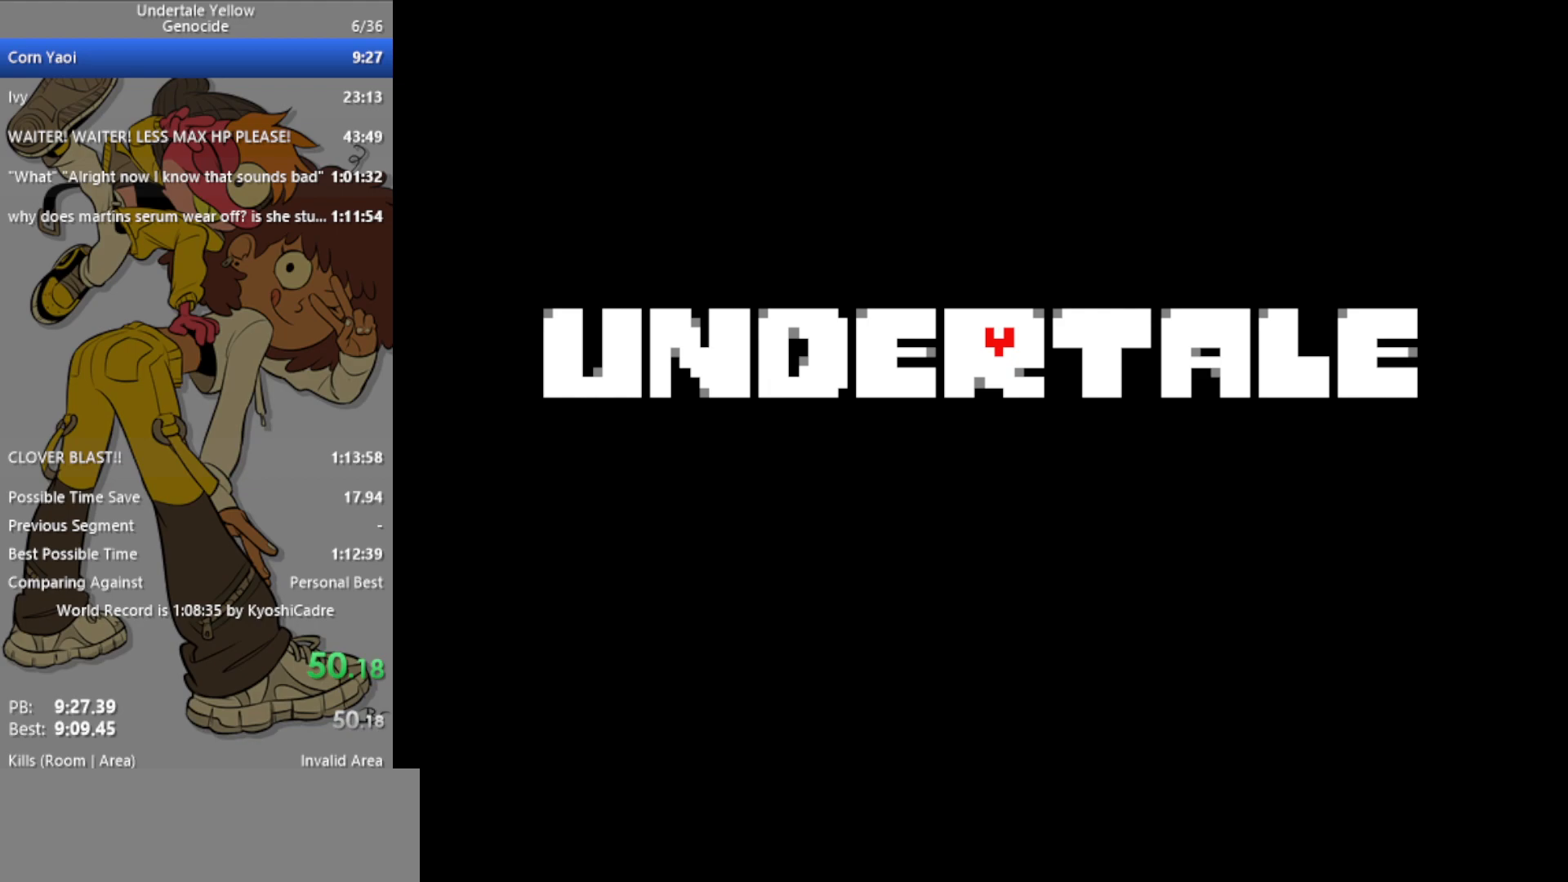
{"keys": ["up"], "events": [[417, "x", "down"], [467, "x", "up"]]}
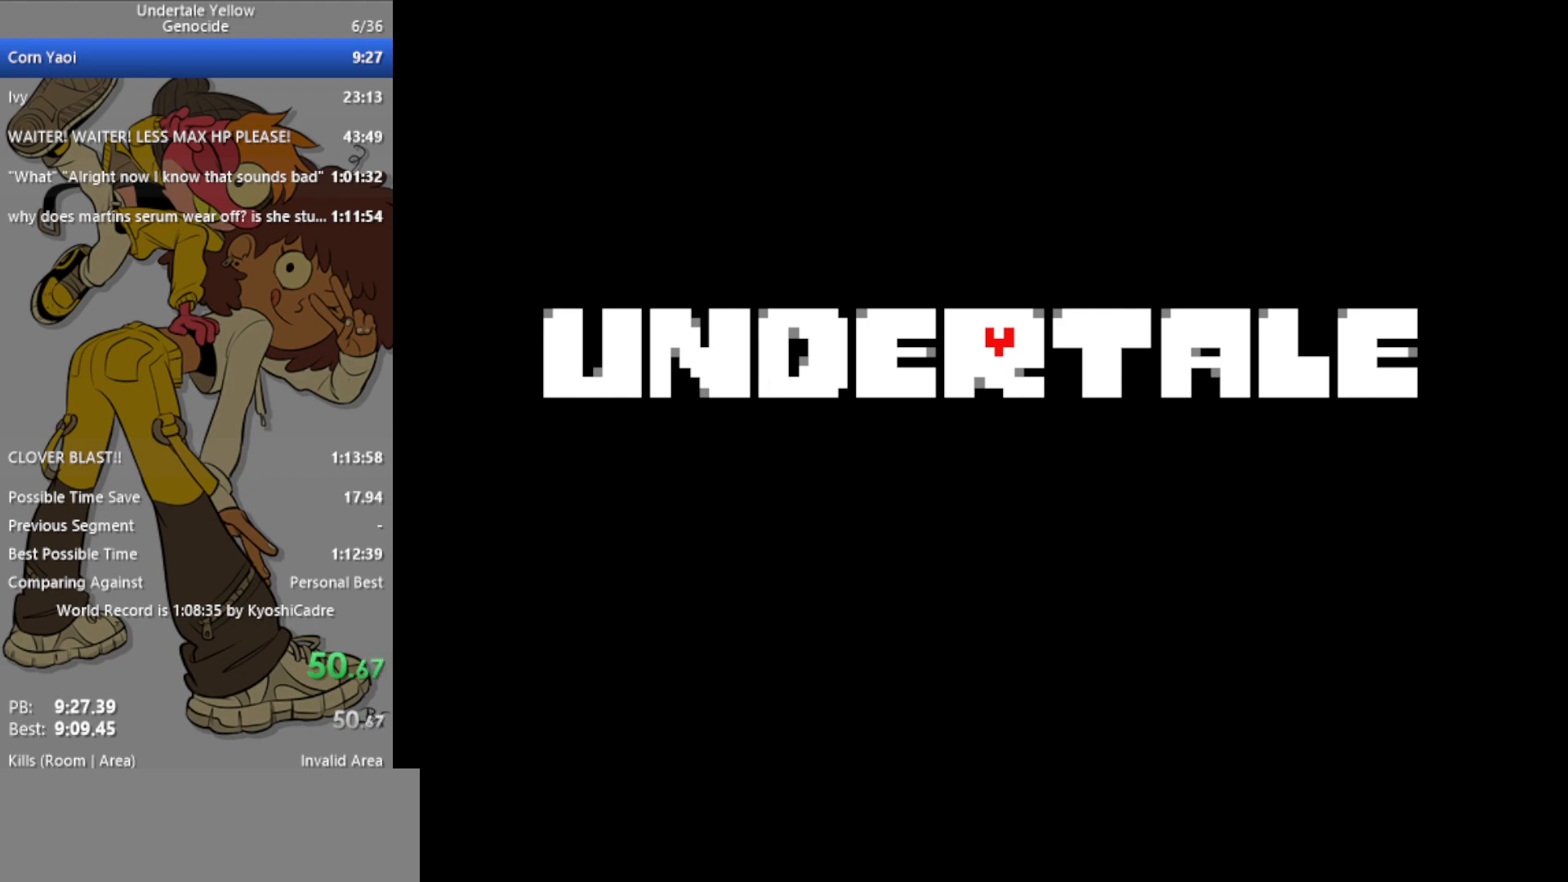
{"keys": ["up"], "events": []}
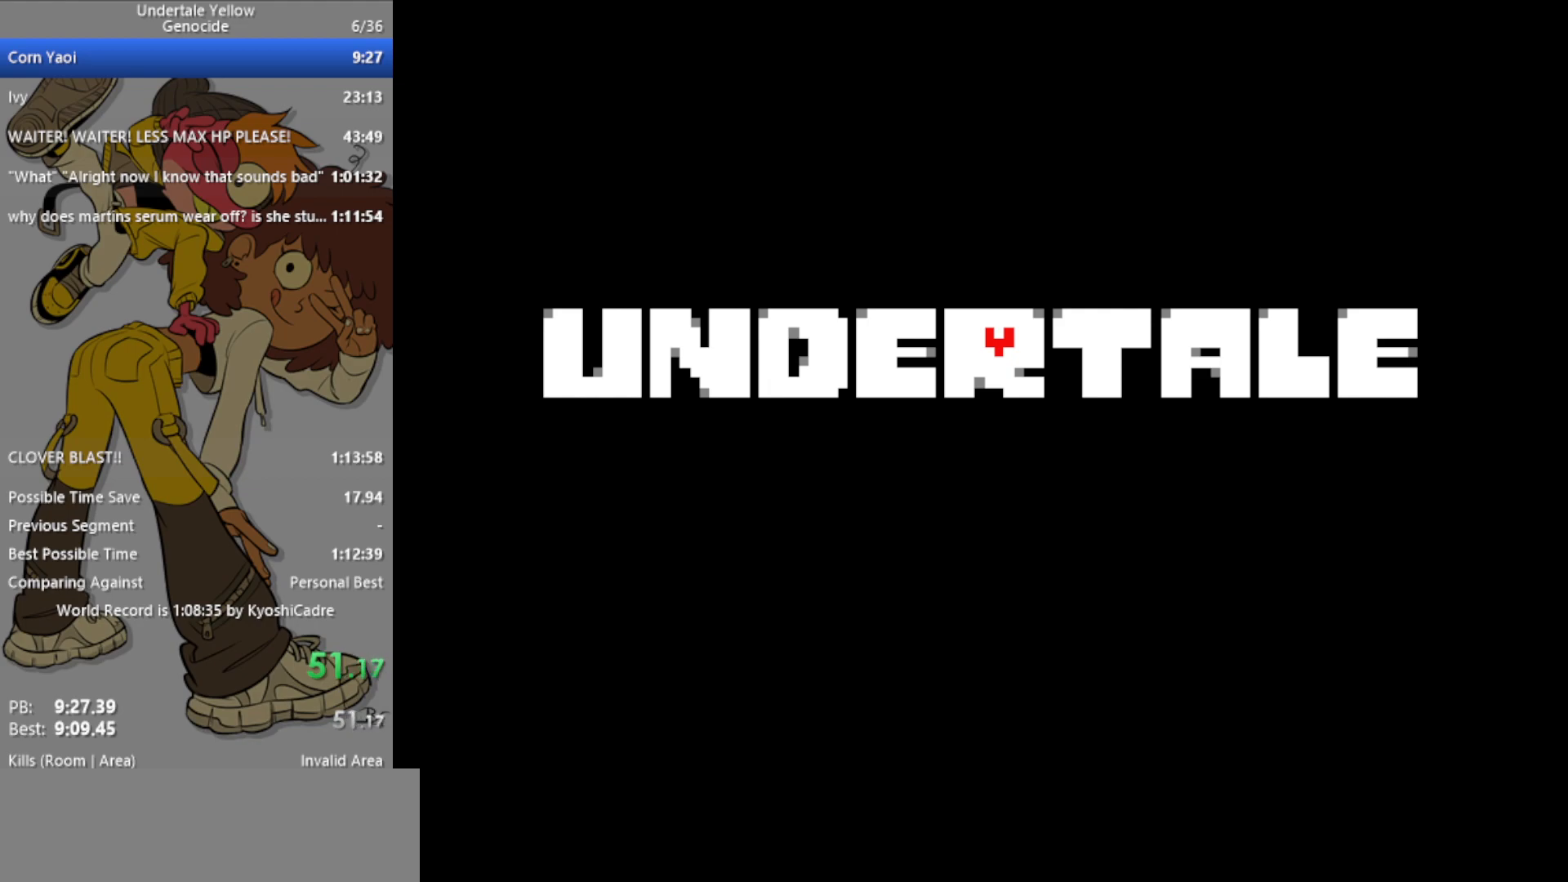
{"keys": ["up"], "events": []}
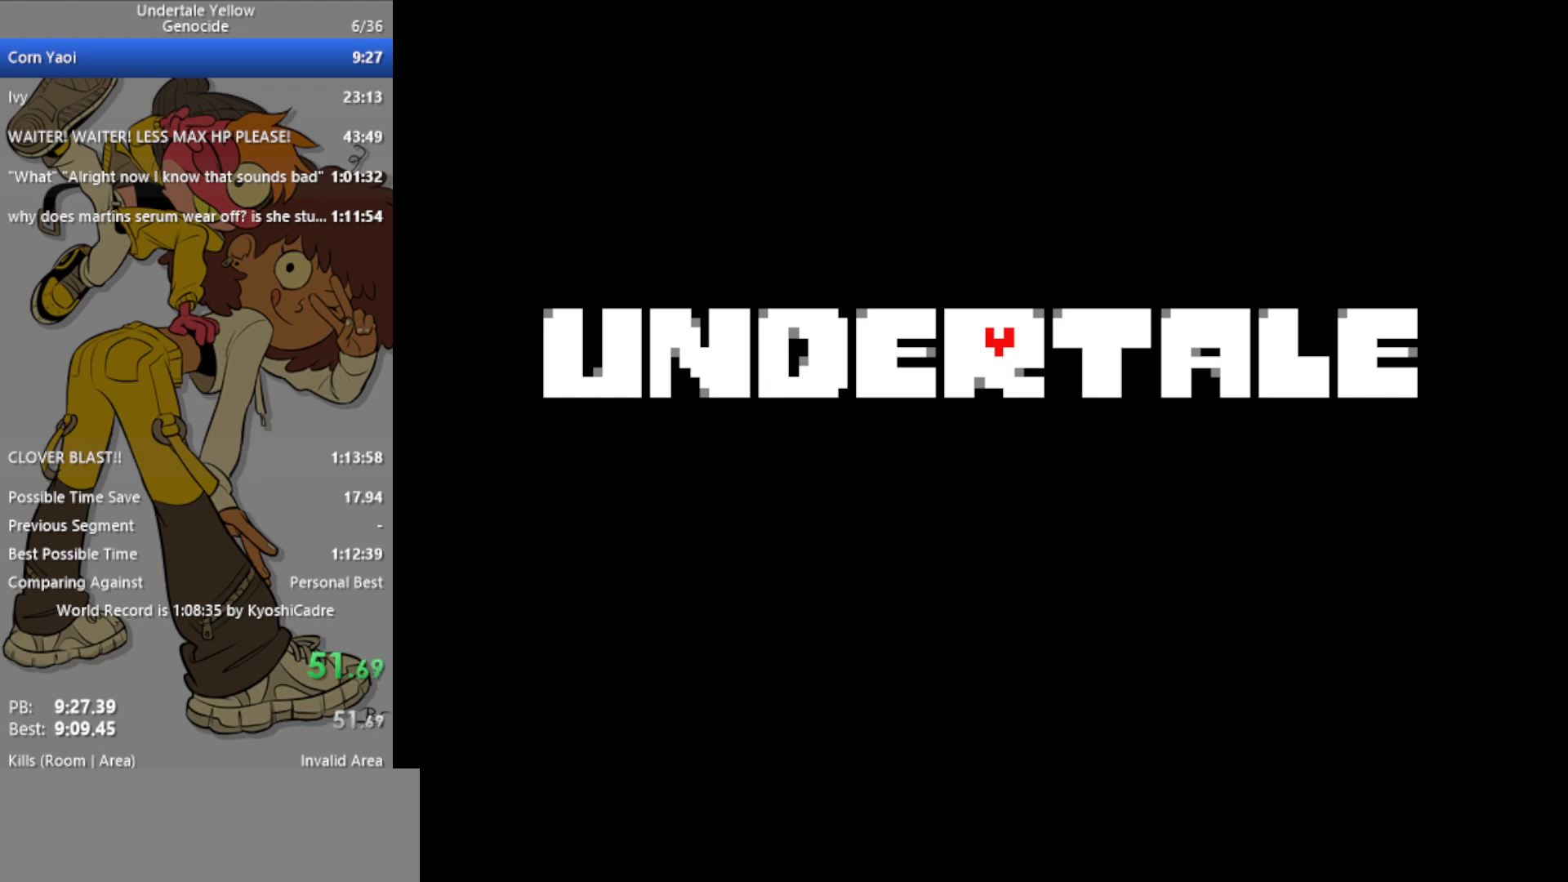
{"keys": ["up"], "events": [[117, "z", "down"], [167, "z", "up"]]}
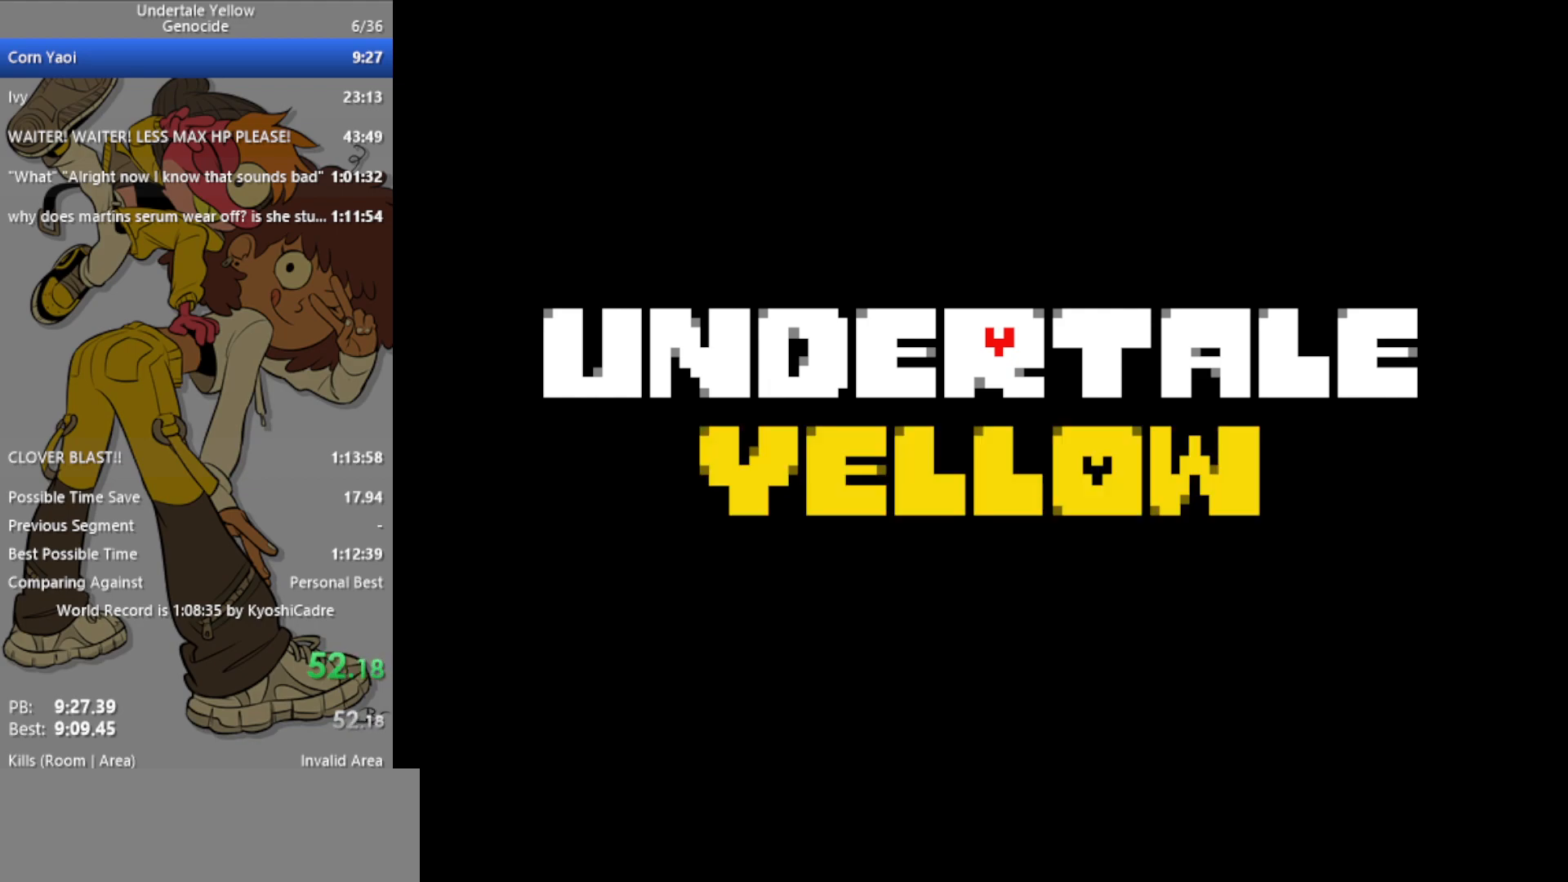
{"keys": ["up"], "events": []}
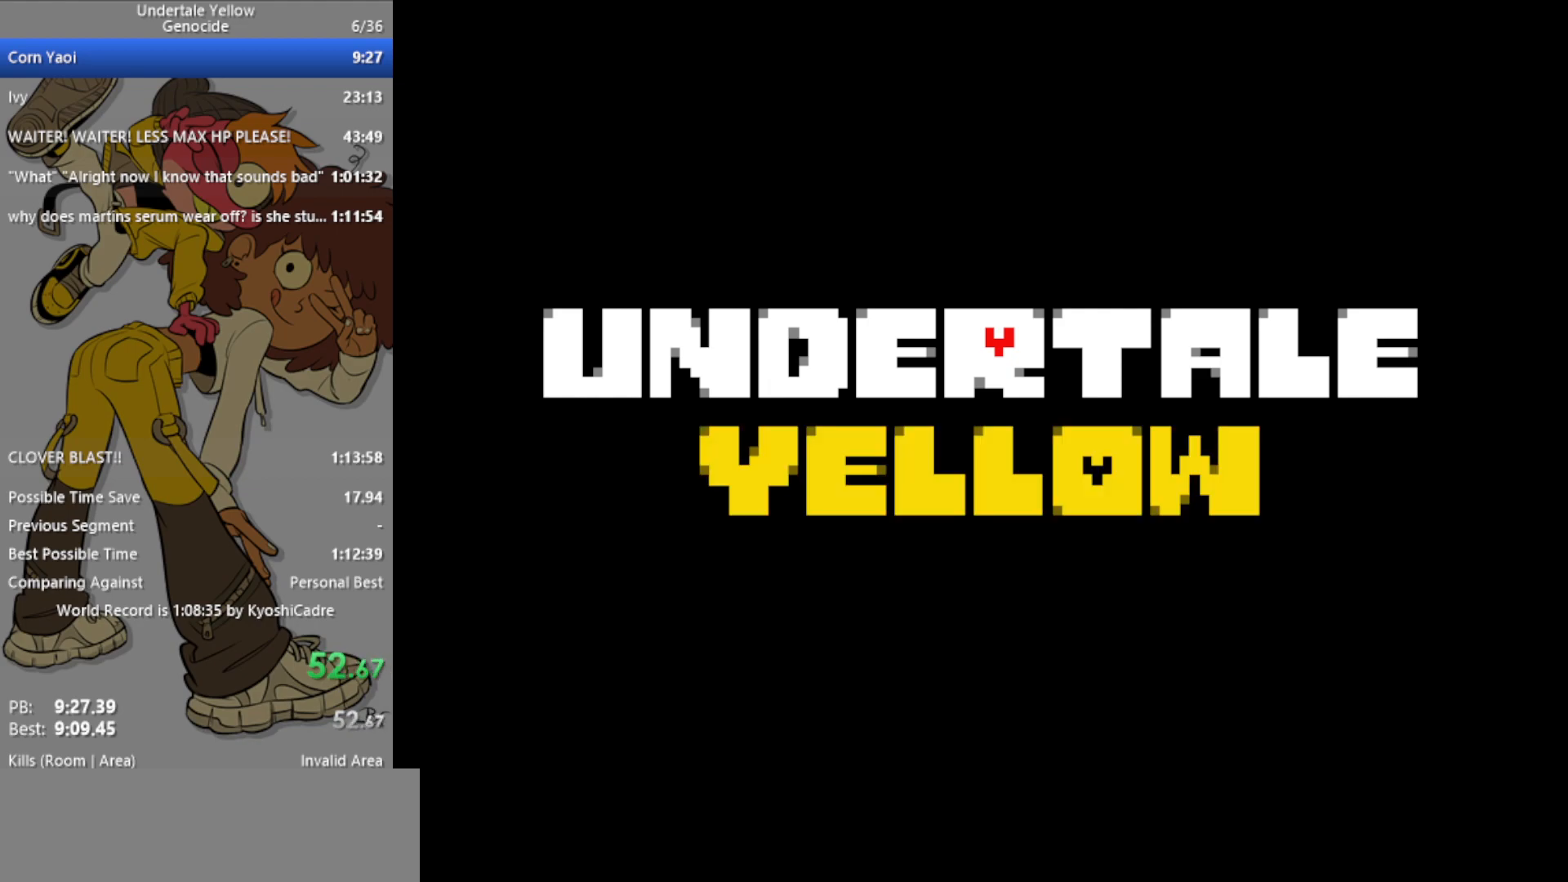
{"keys": ["up"], "events": []}
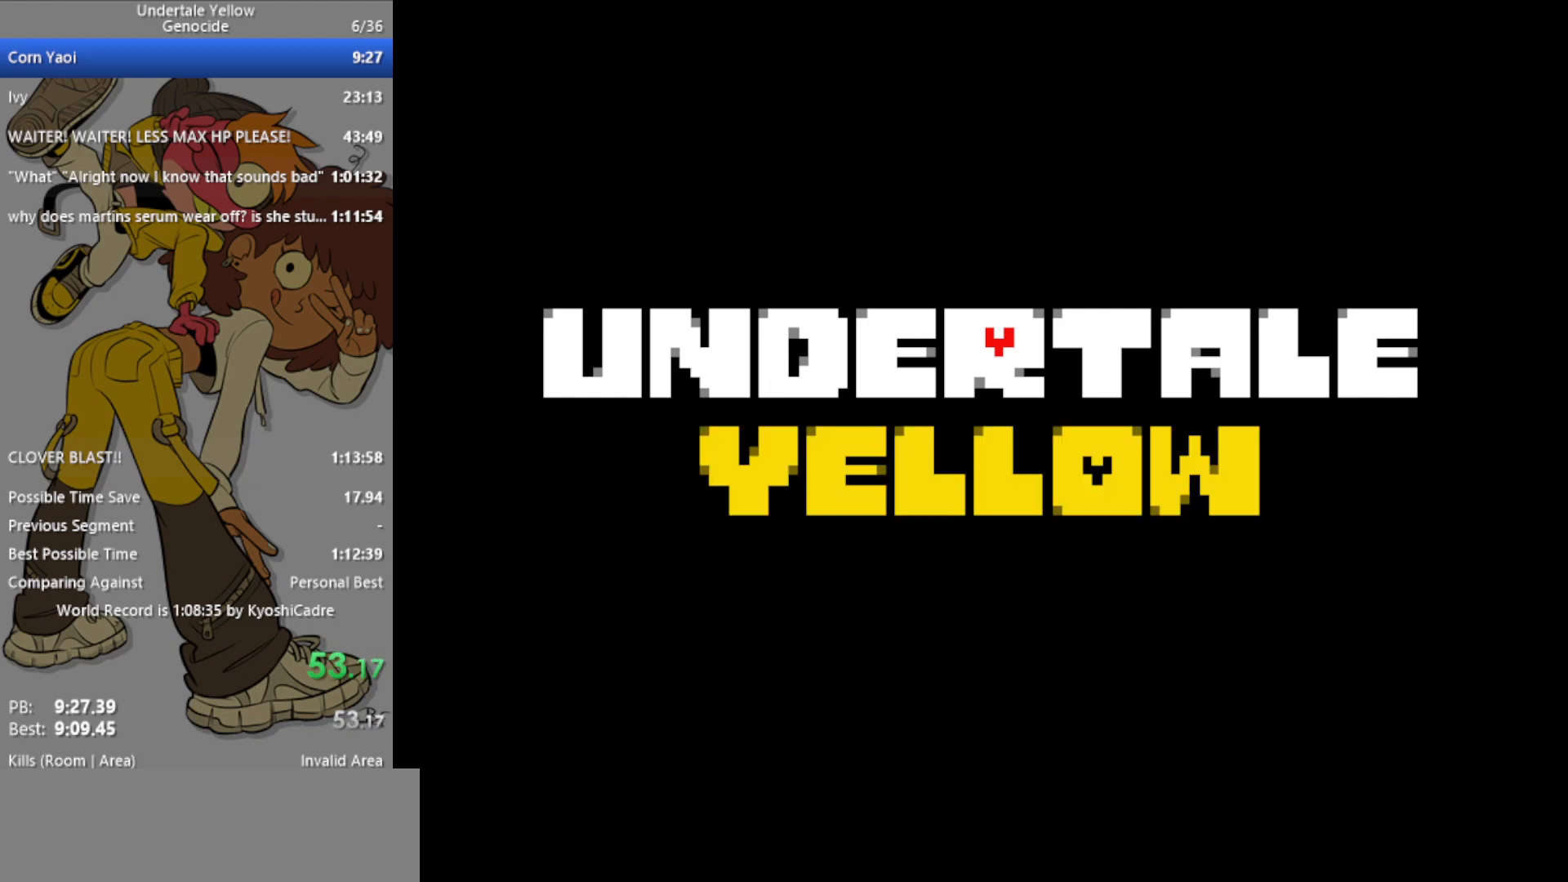
{"keys": ["up"], "events": []}
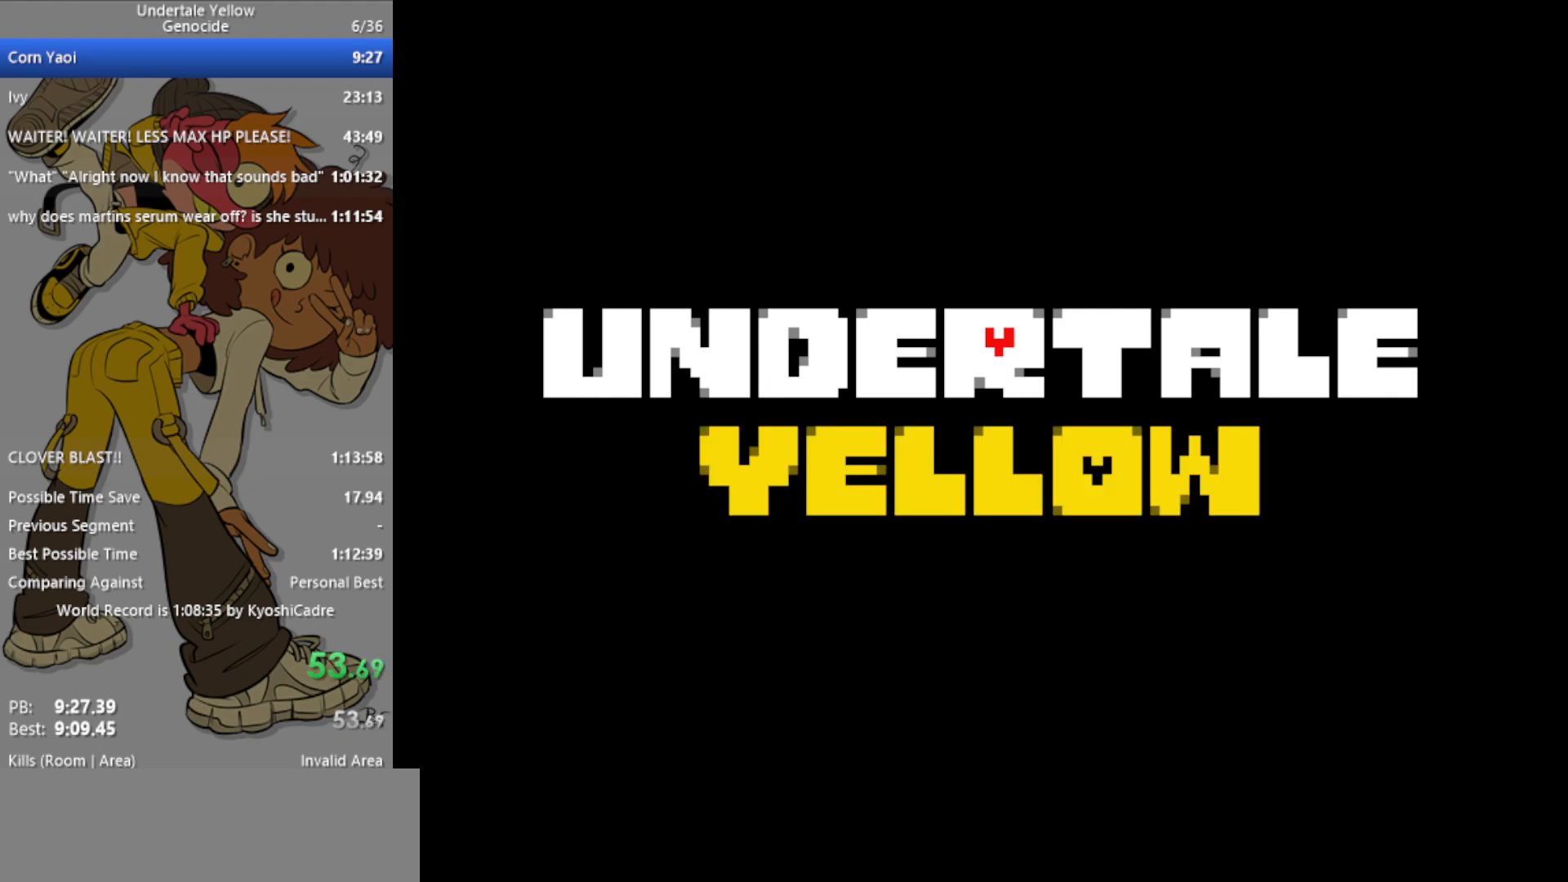
{"keys": ["up"], "events": []}
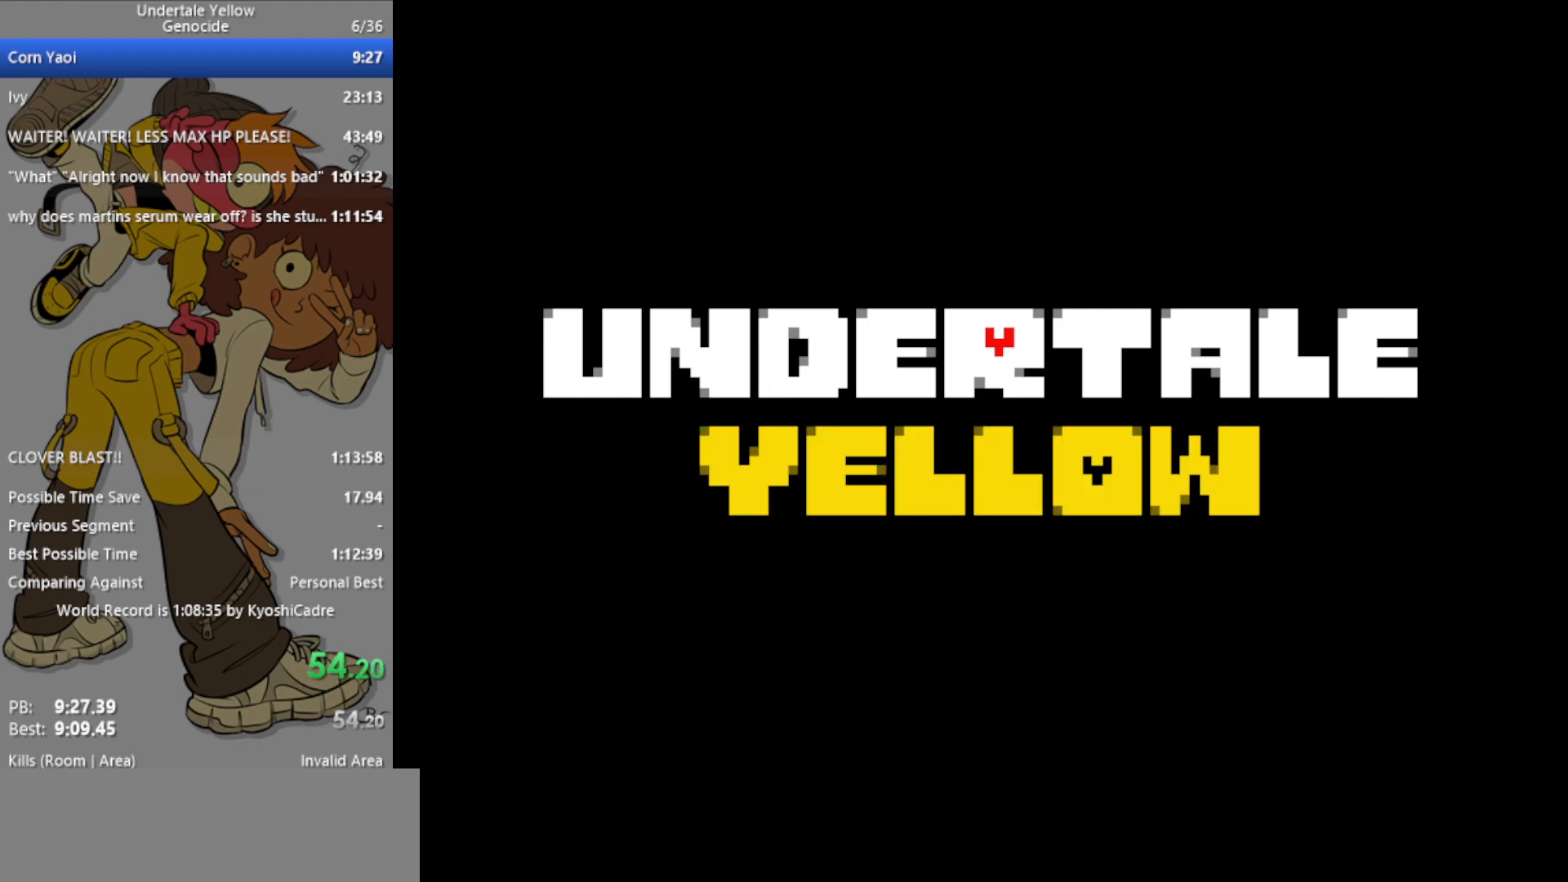
{"keys": ["up"], "events": []}
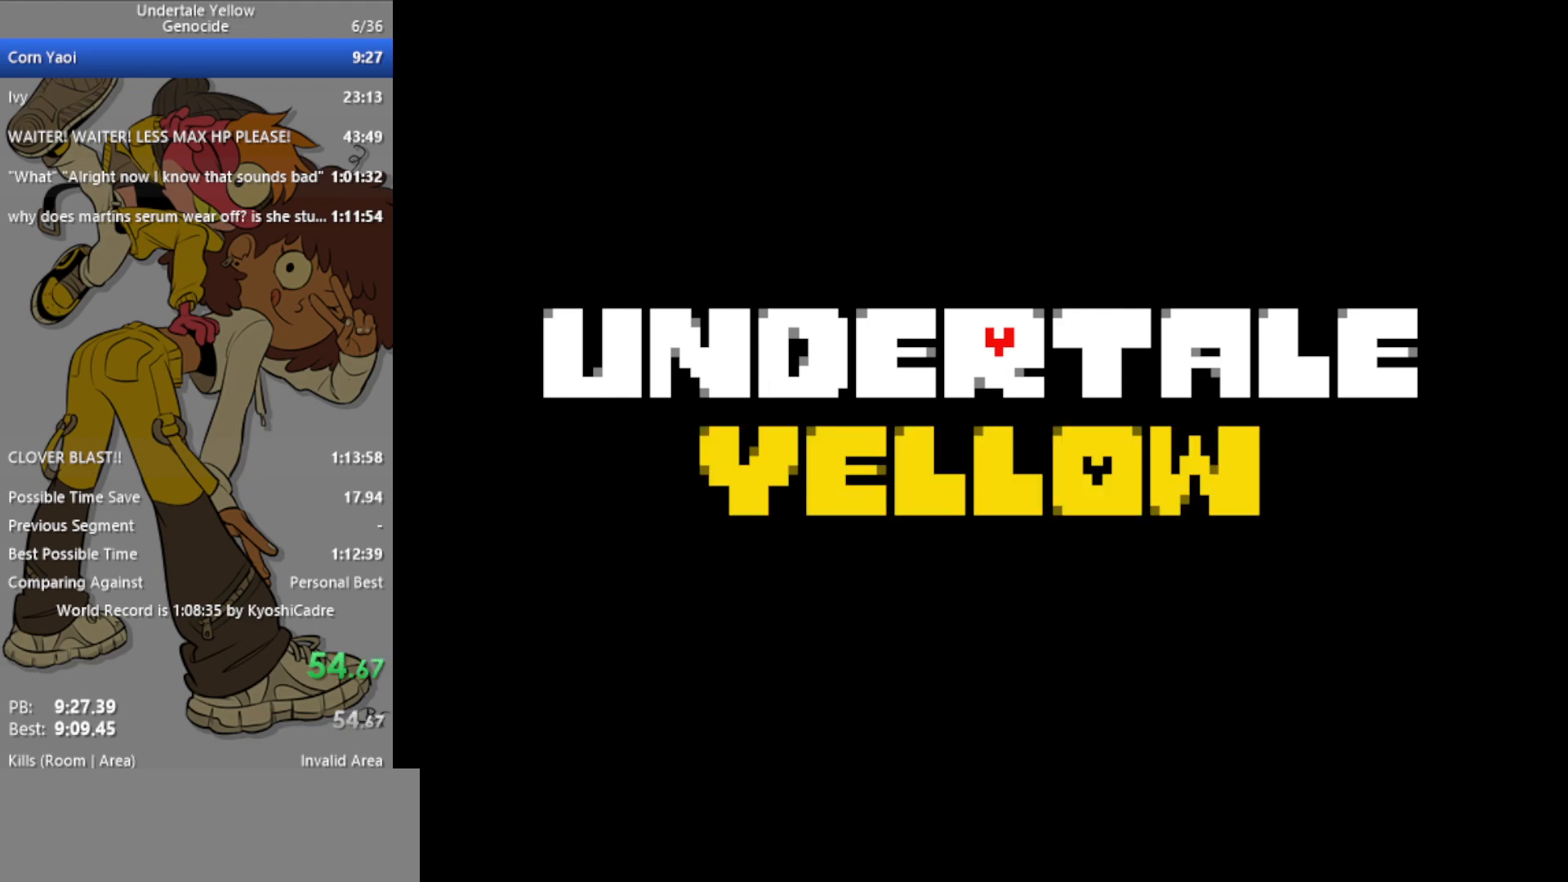
{"keys": ["up"], "events": []}
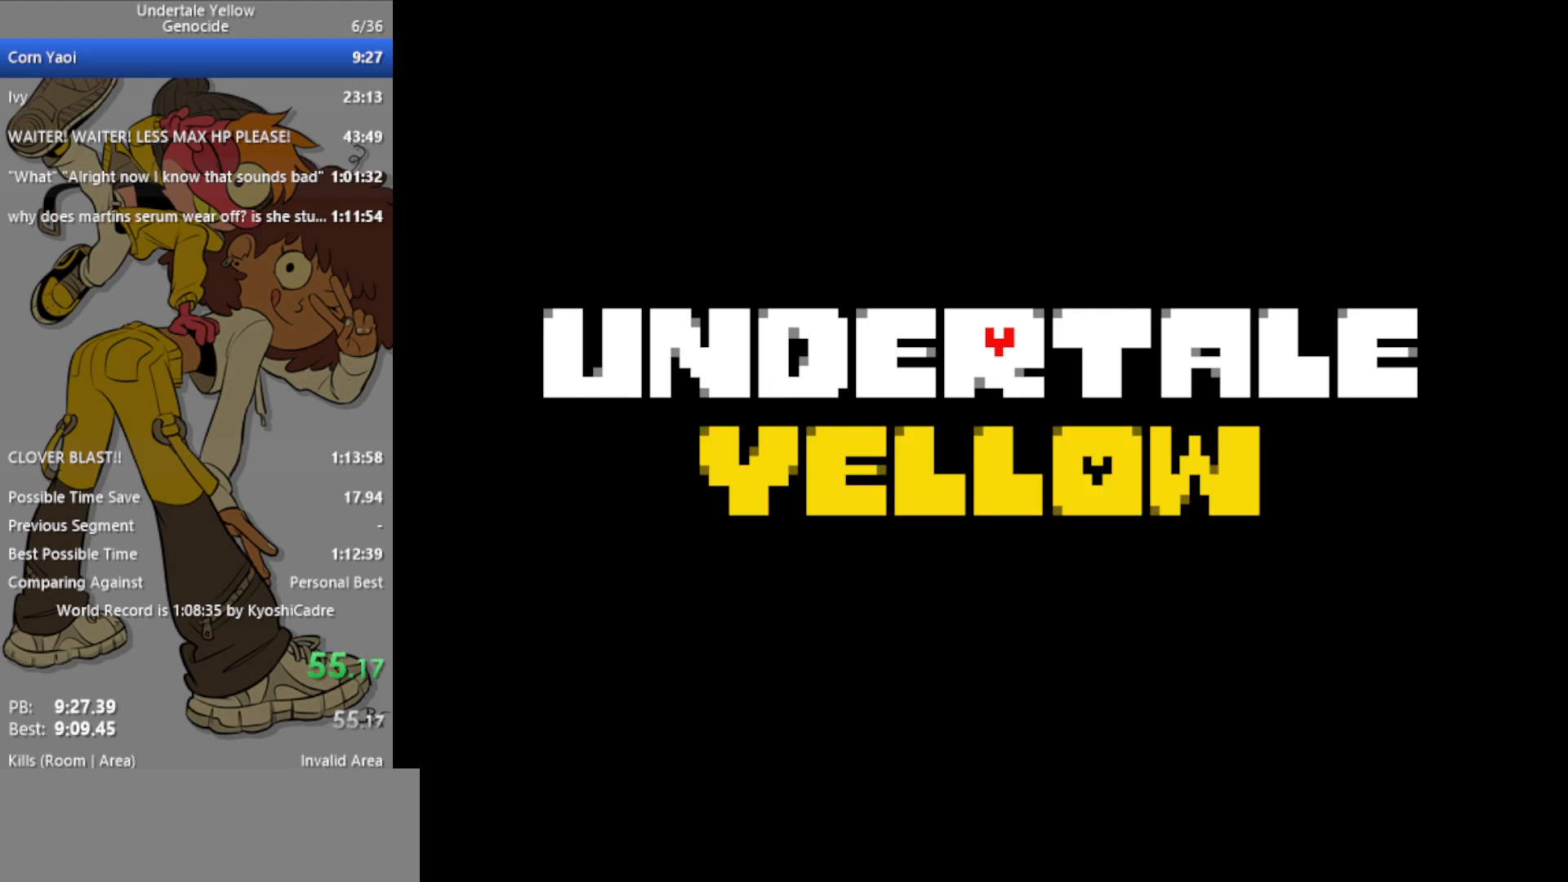
{"keys": ["up"], "events": []}
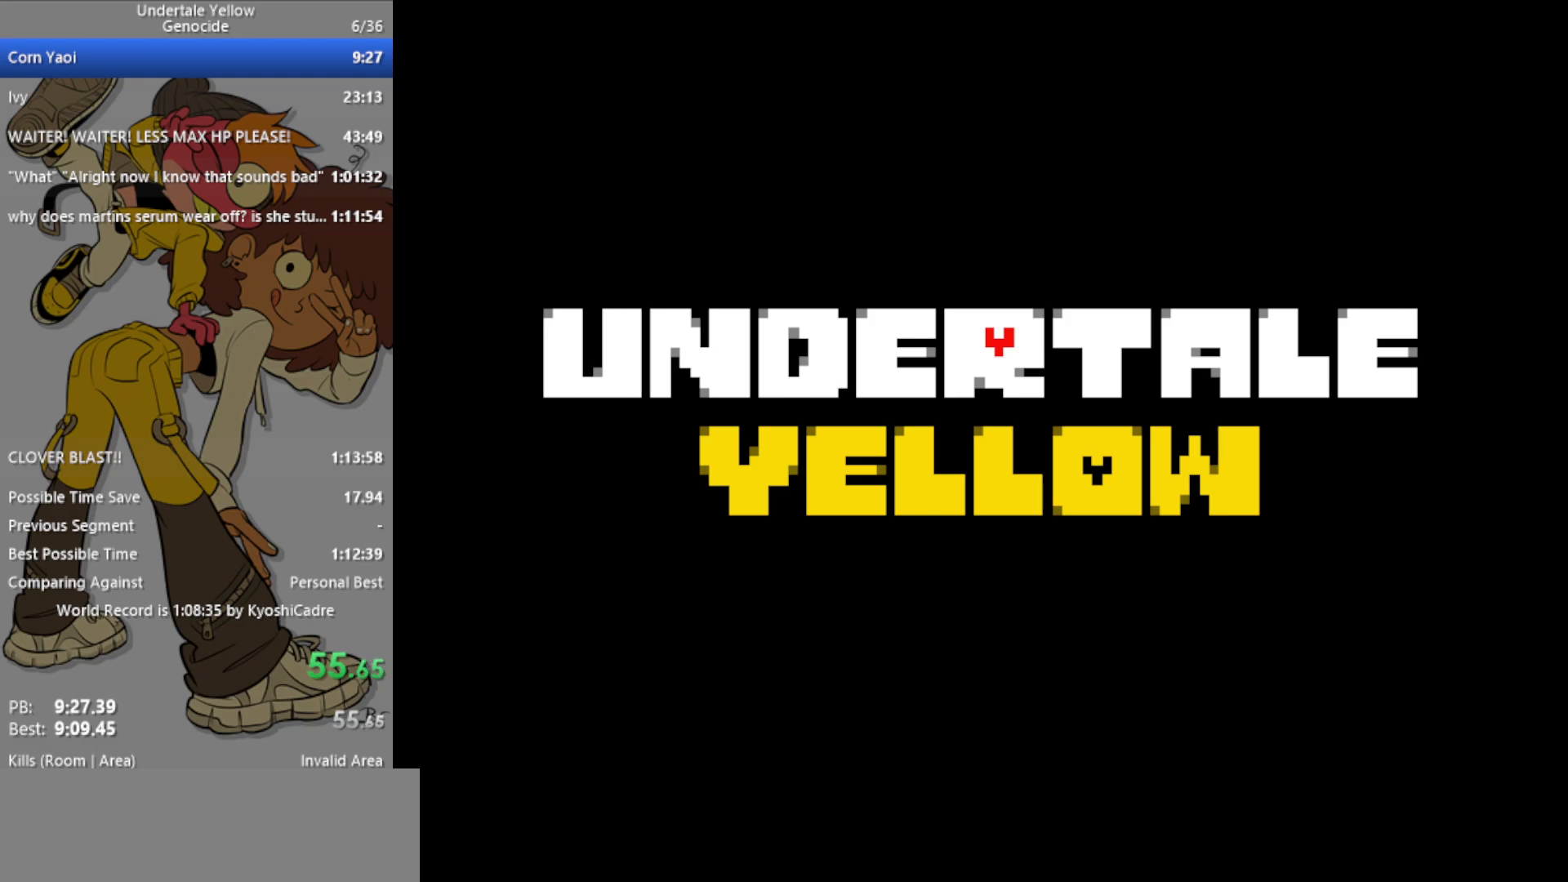
{"keys": ["up"], "events": []}
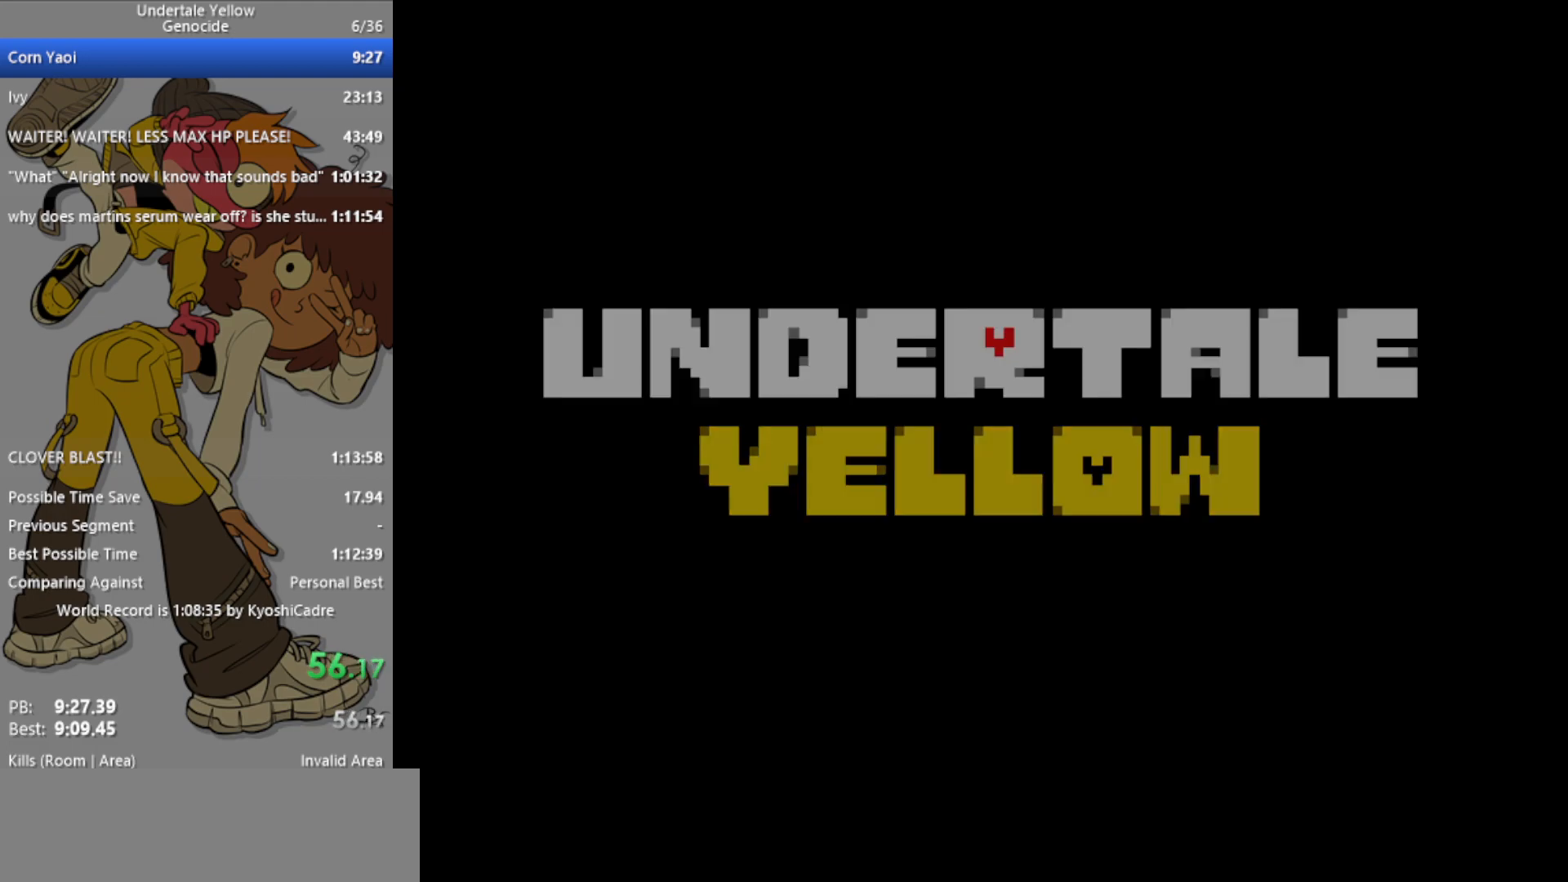
{"keys": ["up"], "events": []}
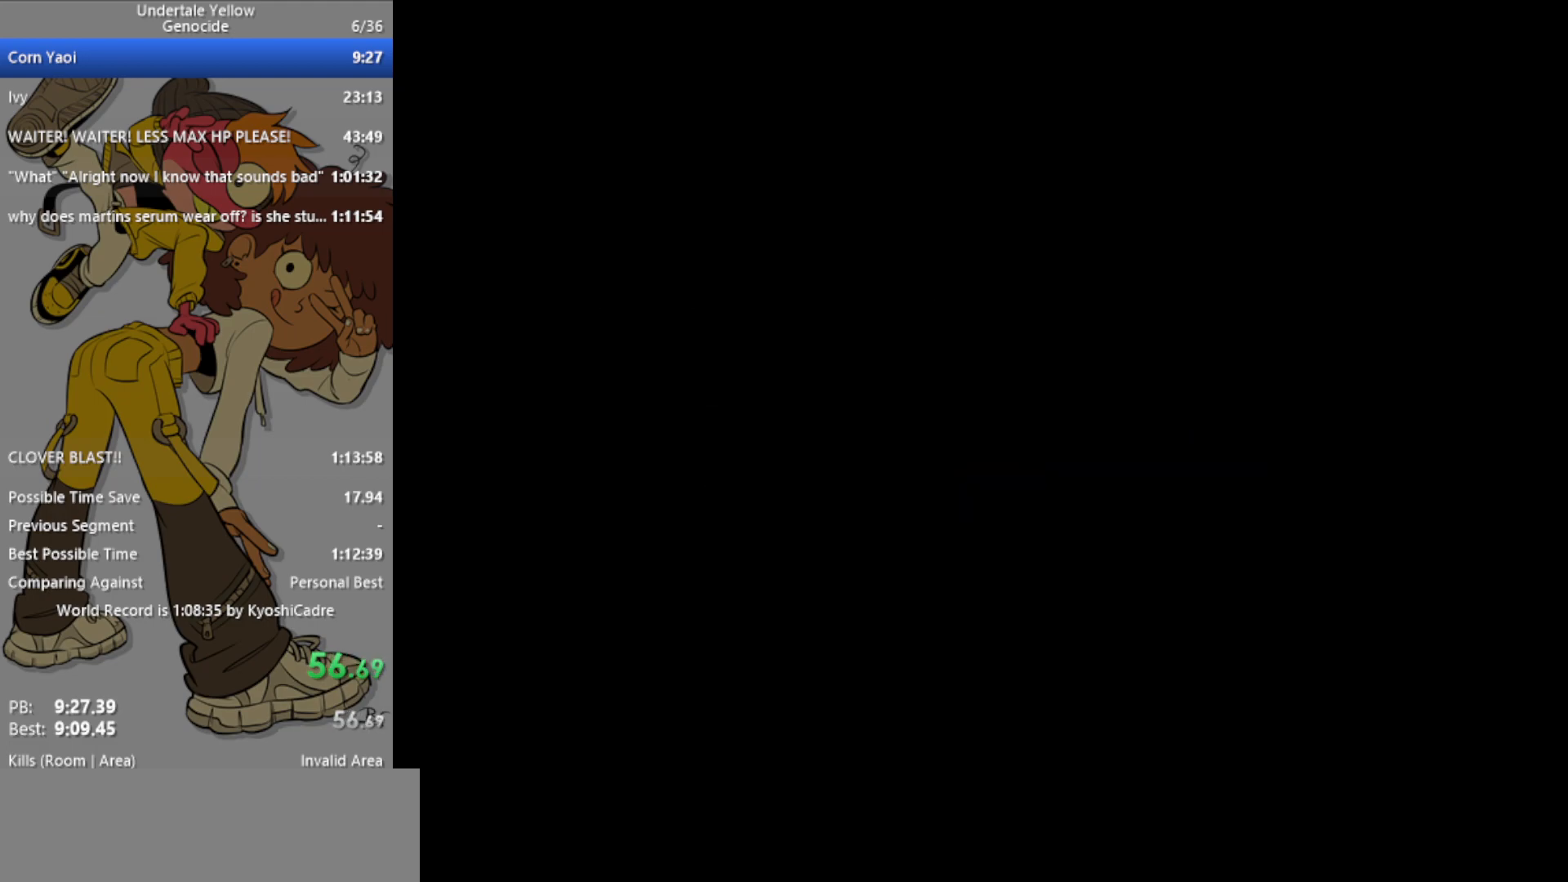
{"keys": ["up"], "events": []}
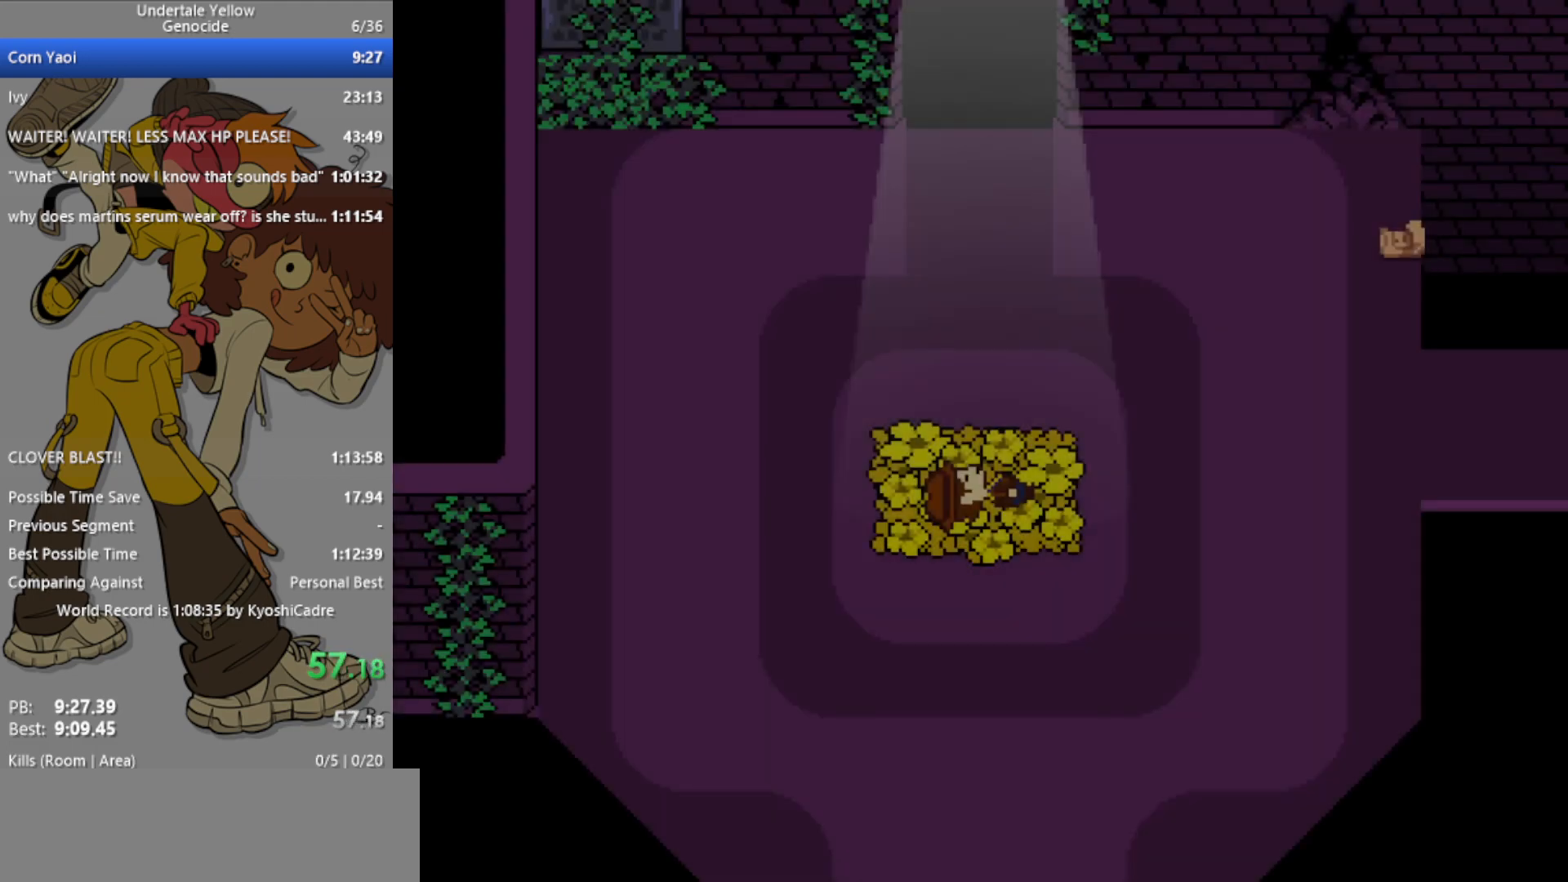
{"keys": ["up"], "events": []}